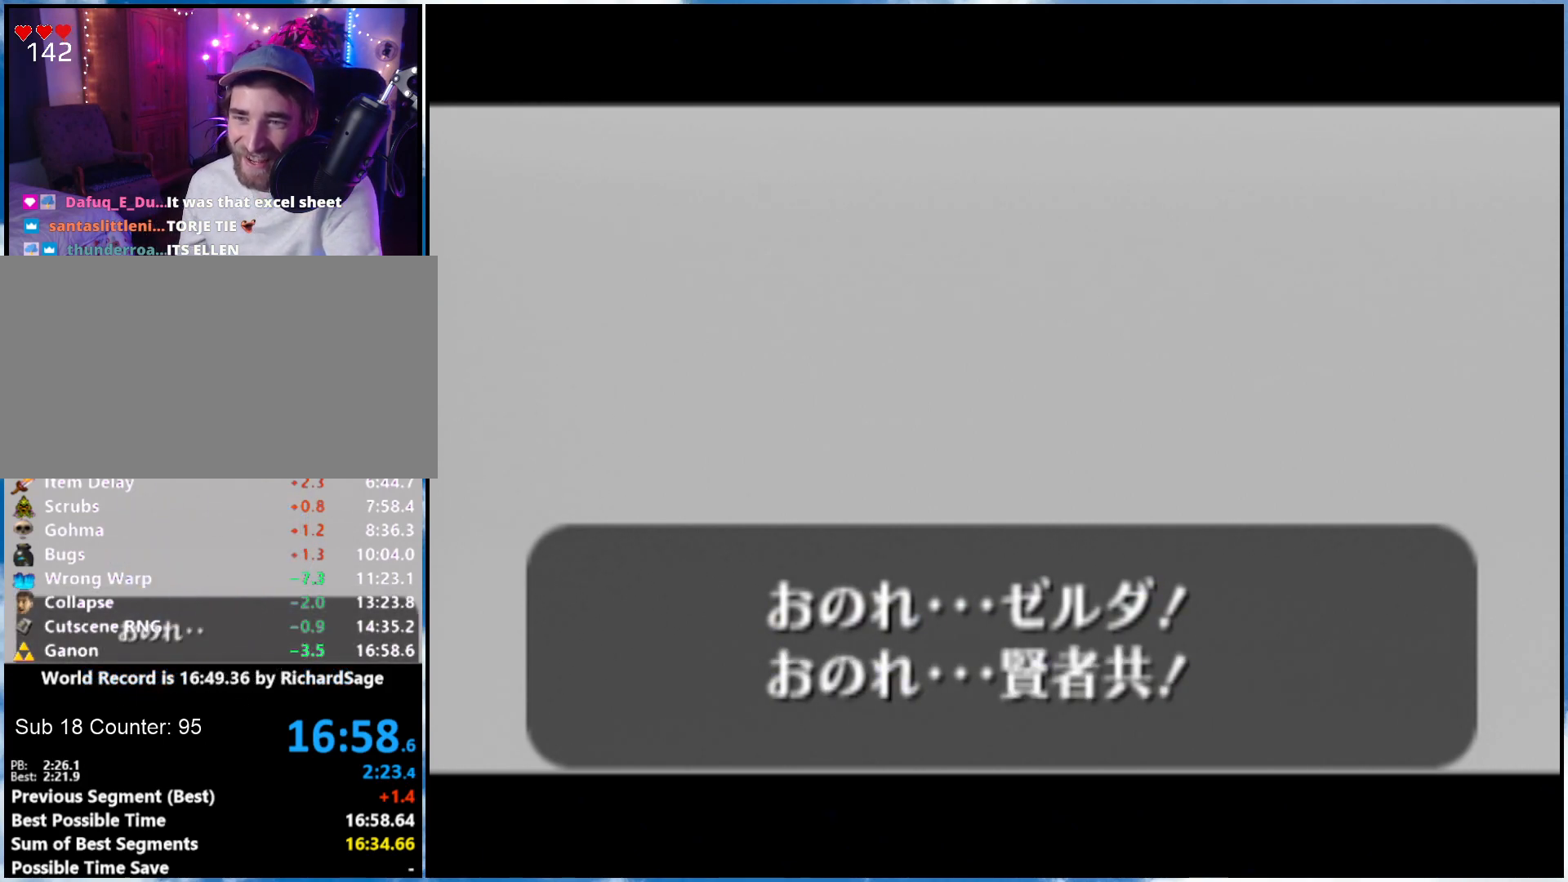
Gameplay with a controller (Nintendo layout); each line is a JSON object with the inputs held at the frame after it. "events" lists button and stick changes between this image and that frame as [ms after this image, input, new state], when the widget could be followed in between. Not read: L3 R3.
{"buttons": [], "left_stick": "center", "right_stick": "center", "events": []}
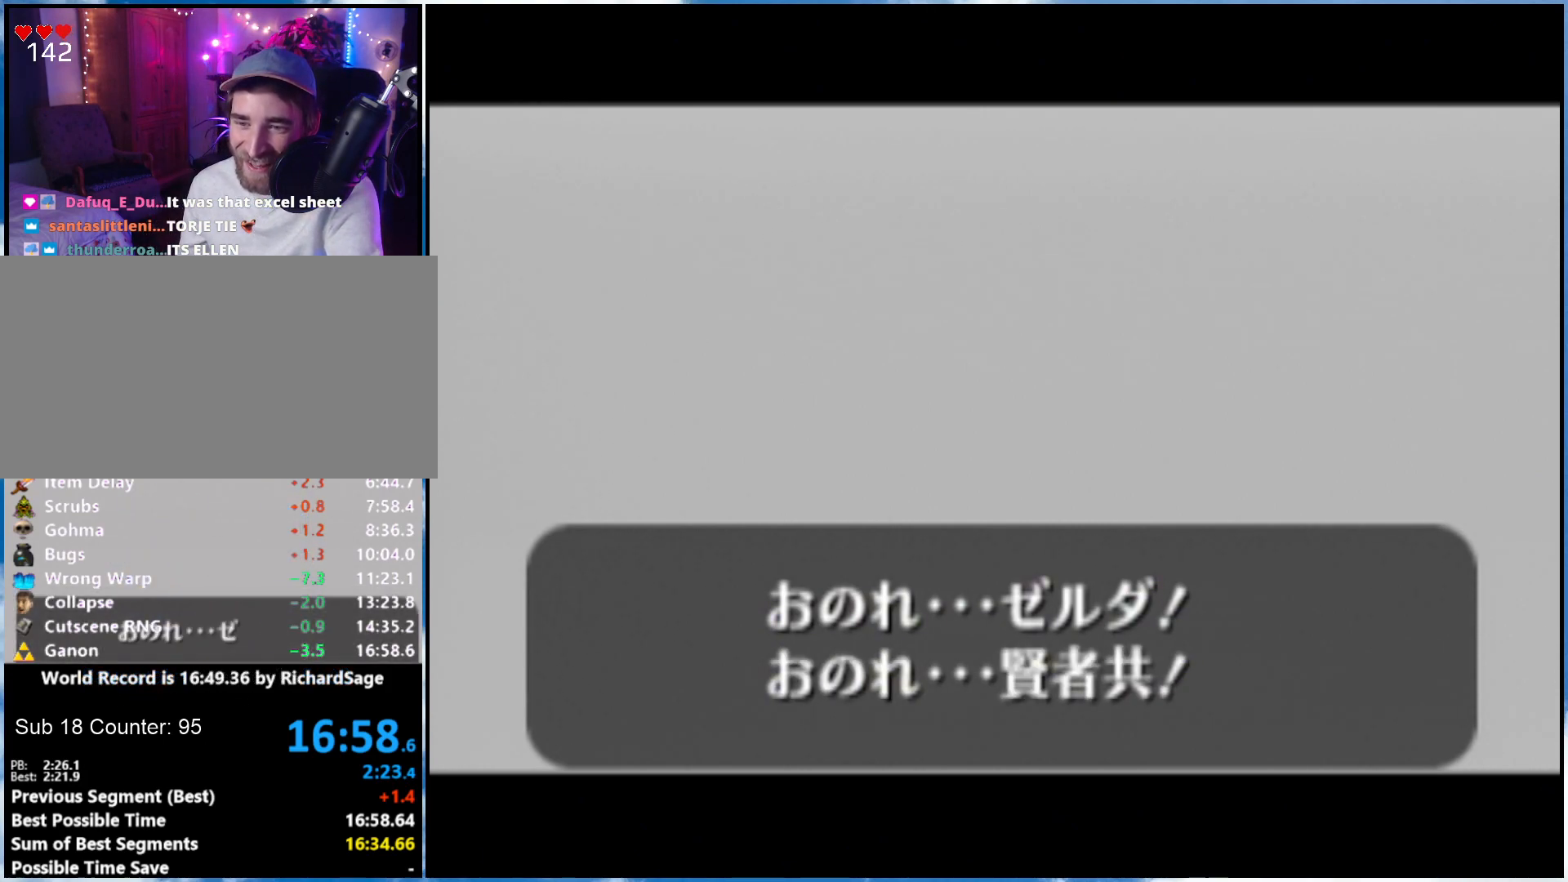
{"buttons": [], "left_stick": "center", "right_stick": "center", "events": []}
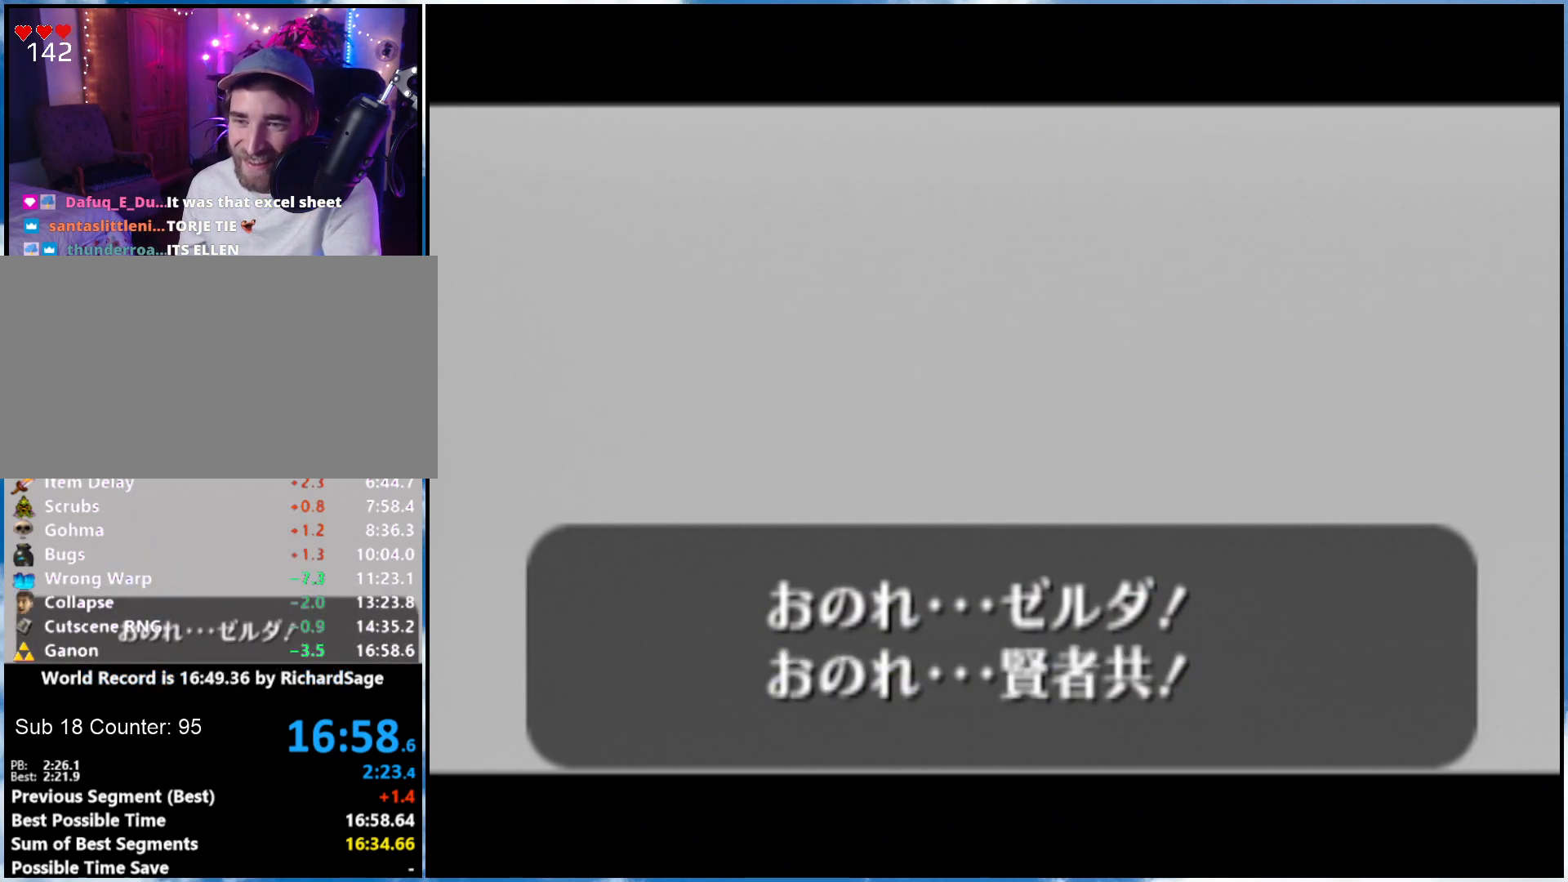
{"buttons": [], "left_stick": "center", "right_stick": "center", "events": []}
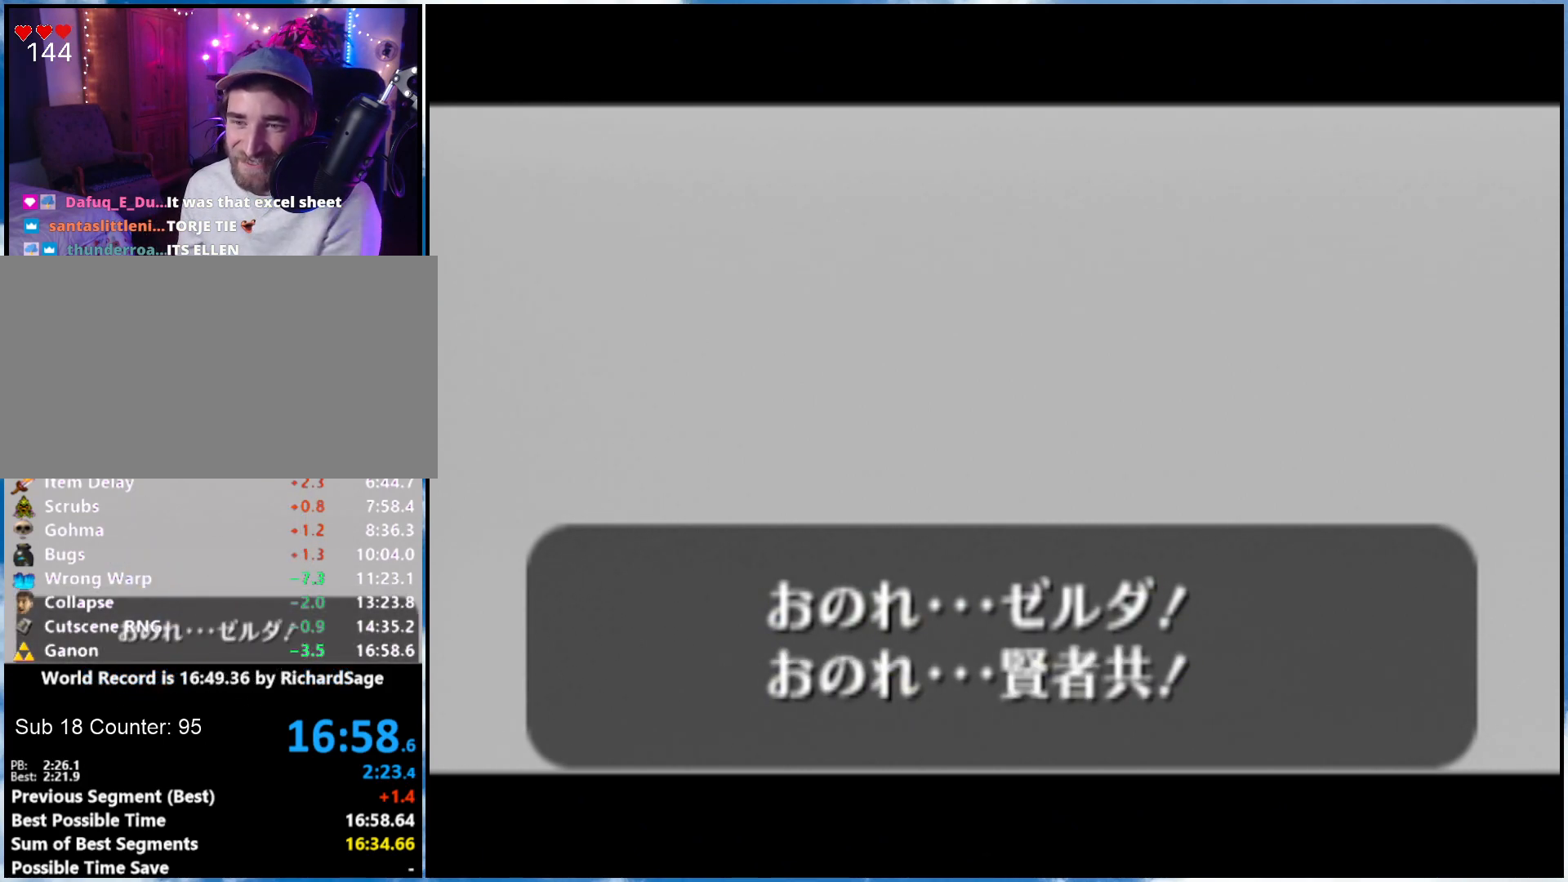
{"buttons": ["A", "B"], "left_stick": "center", "right_stick": "center", "events": [[250, "A", "down"], [433, "B", "down"]]}
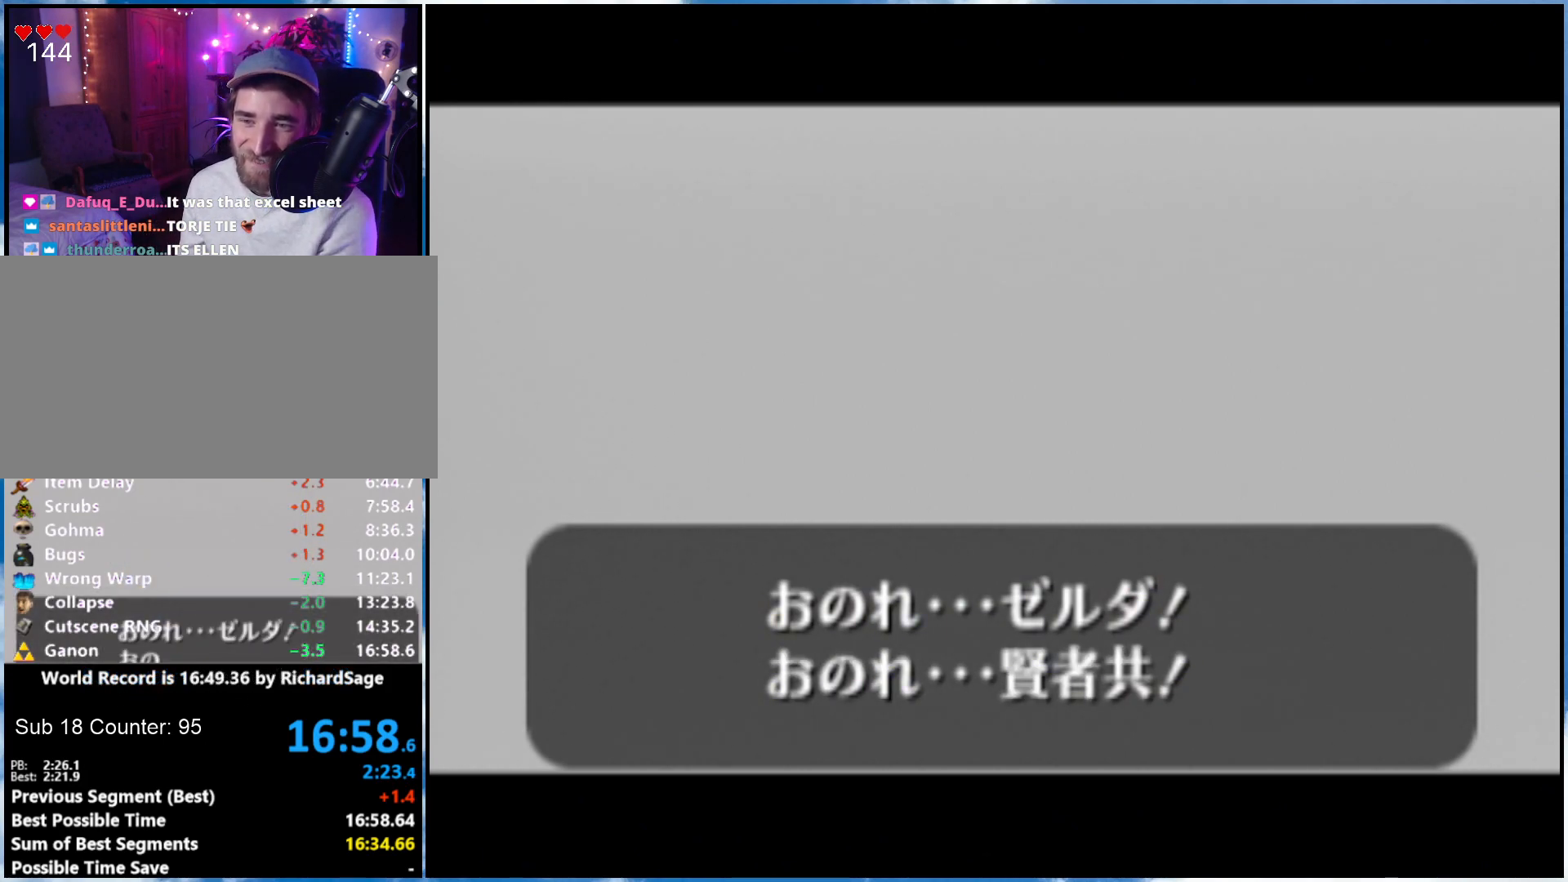
{"buttons": ["A"], "left_stick": "center", "right_stick": "center", "events": [[17, "A", "up"], [83, "A", "down"], [83, "B", "up"], [150, "A", "up"], [217, "A", "down"], [267, "A", "up"], [267, "B", "down"], [333, "A", "down"], [333, "B", "up"]]}
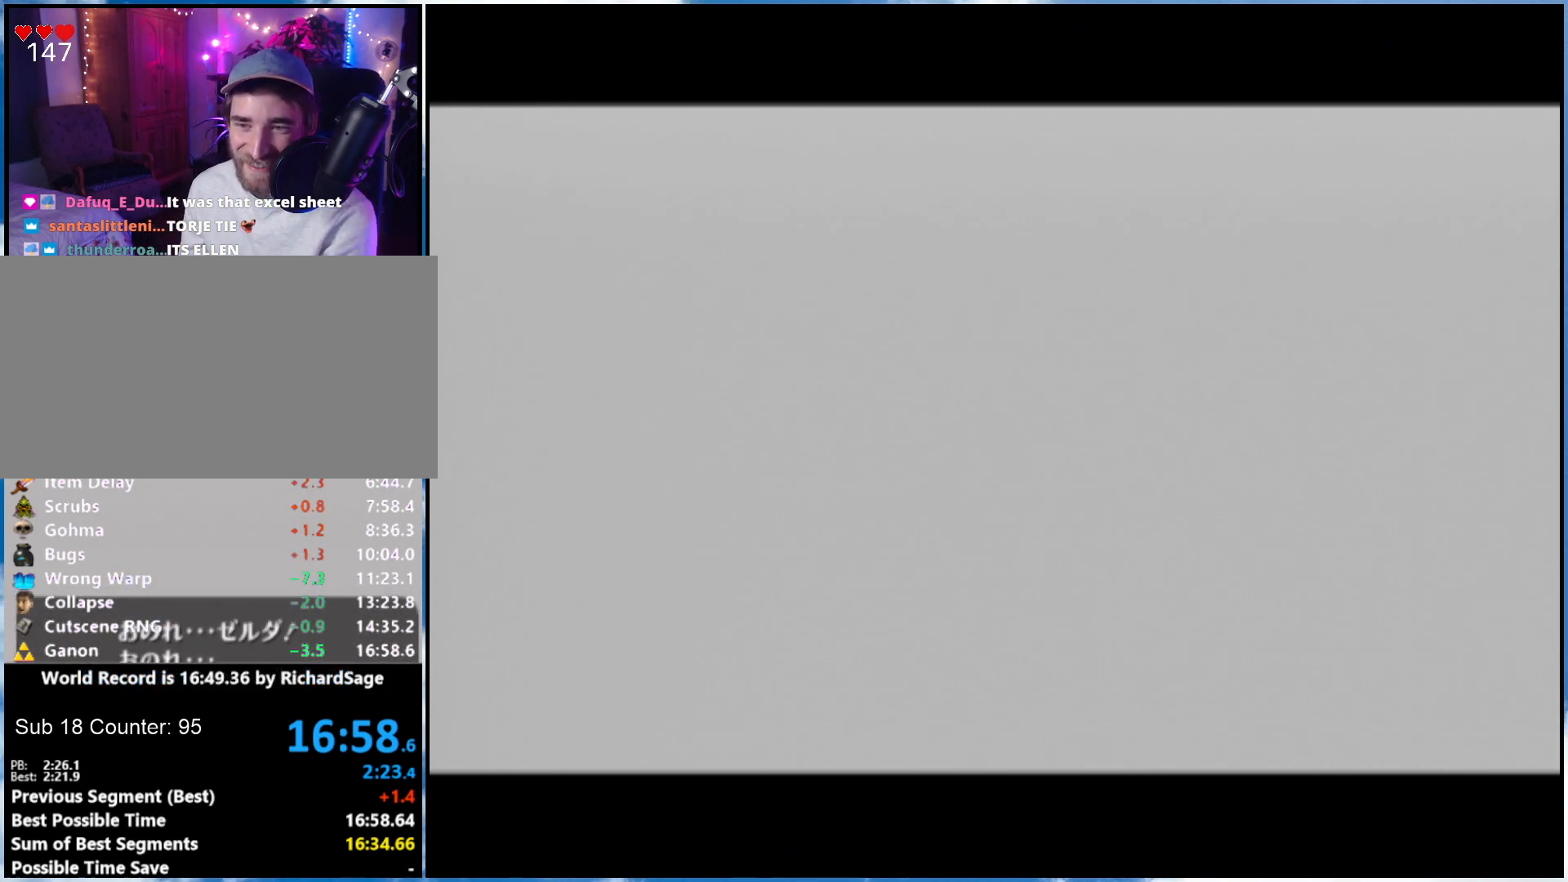
{"buttons": ["B"], "left_stick": "center", "right_stick": "center", "events": [[33, "A", "up"], [33, "B", "down"], [83, "A", "down"], [83, "B", "up"], [150, "A", "up"], [150, "B", "down"], [217, "A", "down"], [217, "B", "up"], [267, "A", "up"], [267, "B", "down"]]}
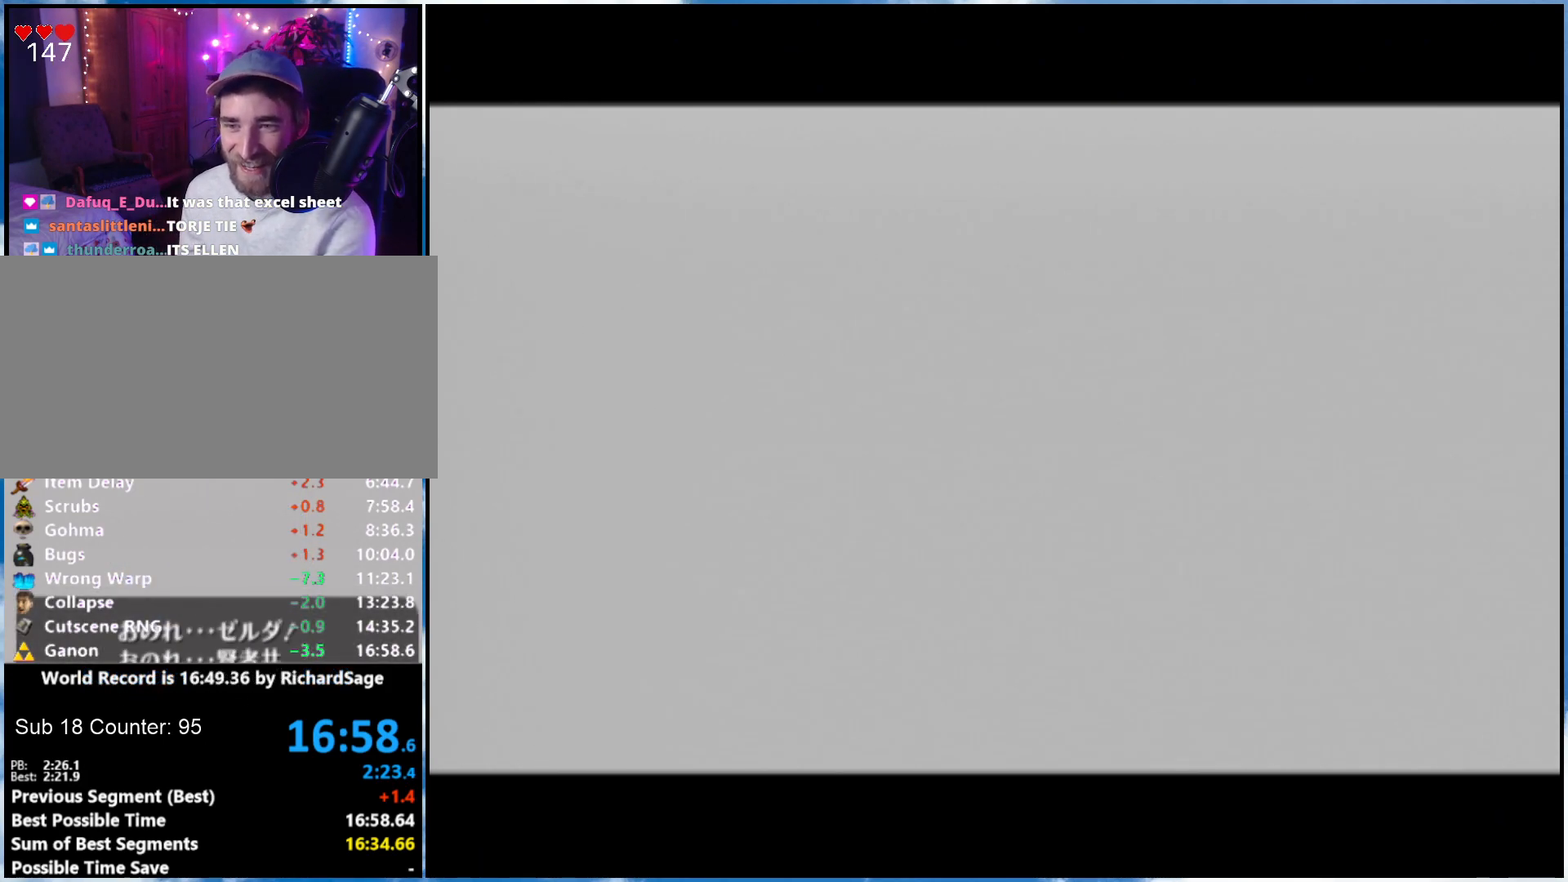
{"buttons": ["A"], "left_stick": "center", "right_stick": "center", "events": [[50, "A", "down"], [50, "B", "up"], [117, "A", "up"], [117, "B", "down"], [183, "A", "down"], [183, "B", "up"], [250, "A", "up"], [250, "B", "down"], [300, "A", "down"], [300, "B", "up"]]}
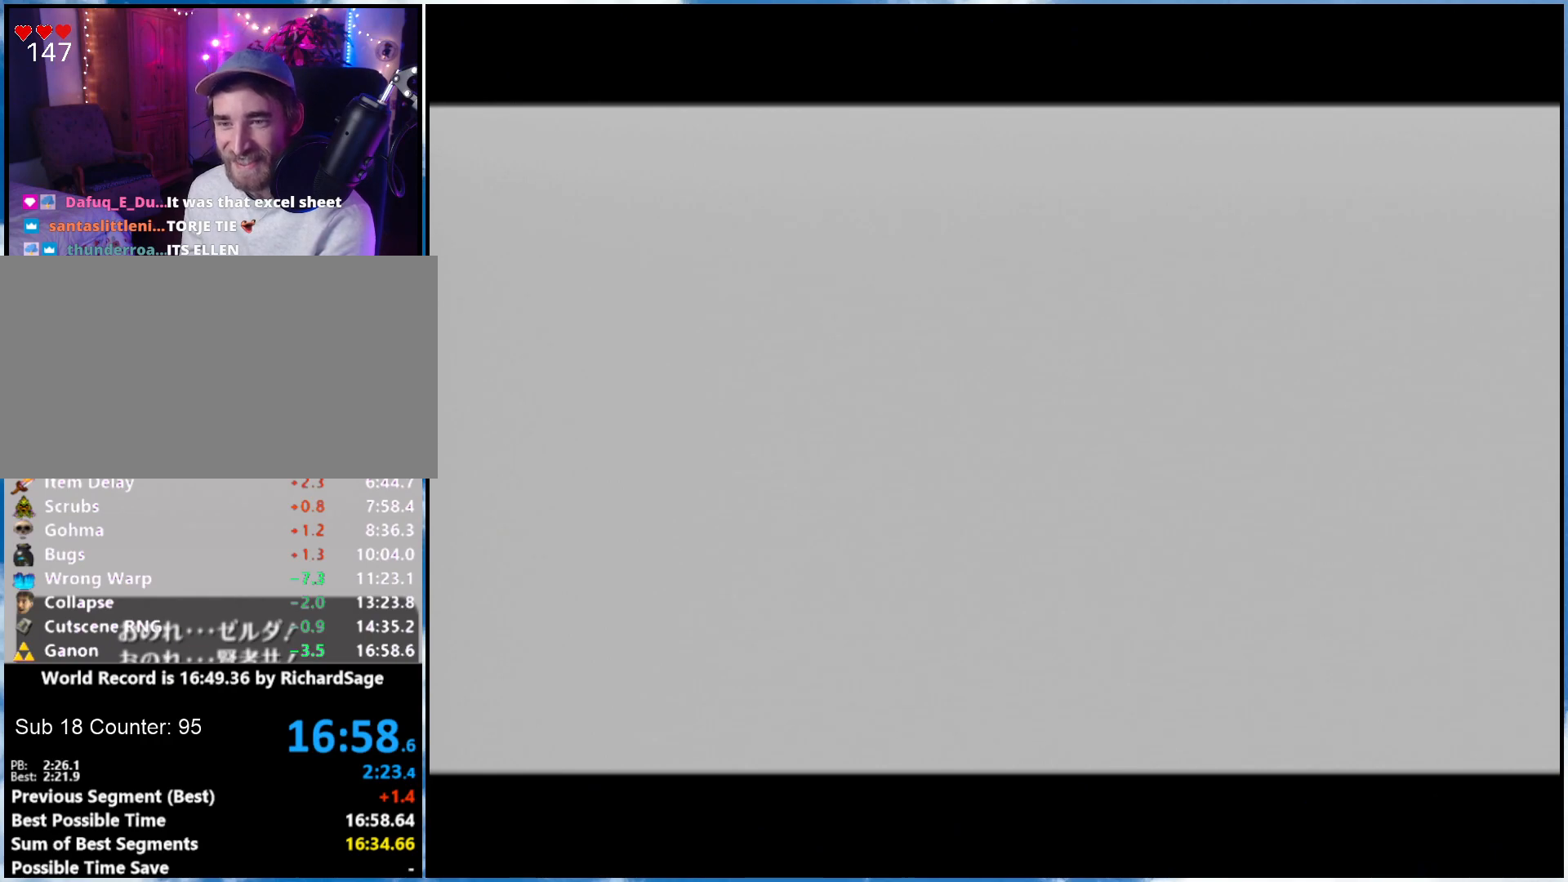
{"buttons": ["A"], "left_stick": "center", "right_stick": "center", "events": [[83, "A", "up"], [150, "A", "down"], [217, "A", "up"], [217, "B", "down"], [267, "A", "down"], [267, "B", "up"], [433, "A", "up"], [433, "B", "down"], [483, "A", "down"], [483, "B", "up"]]}
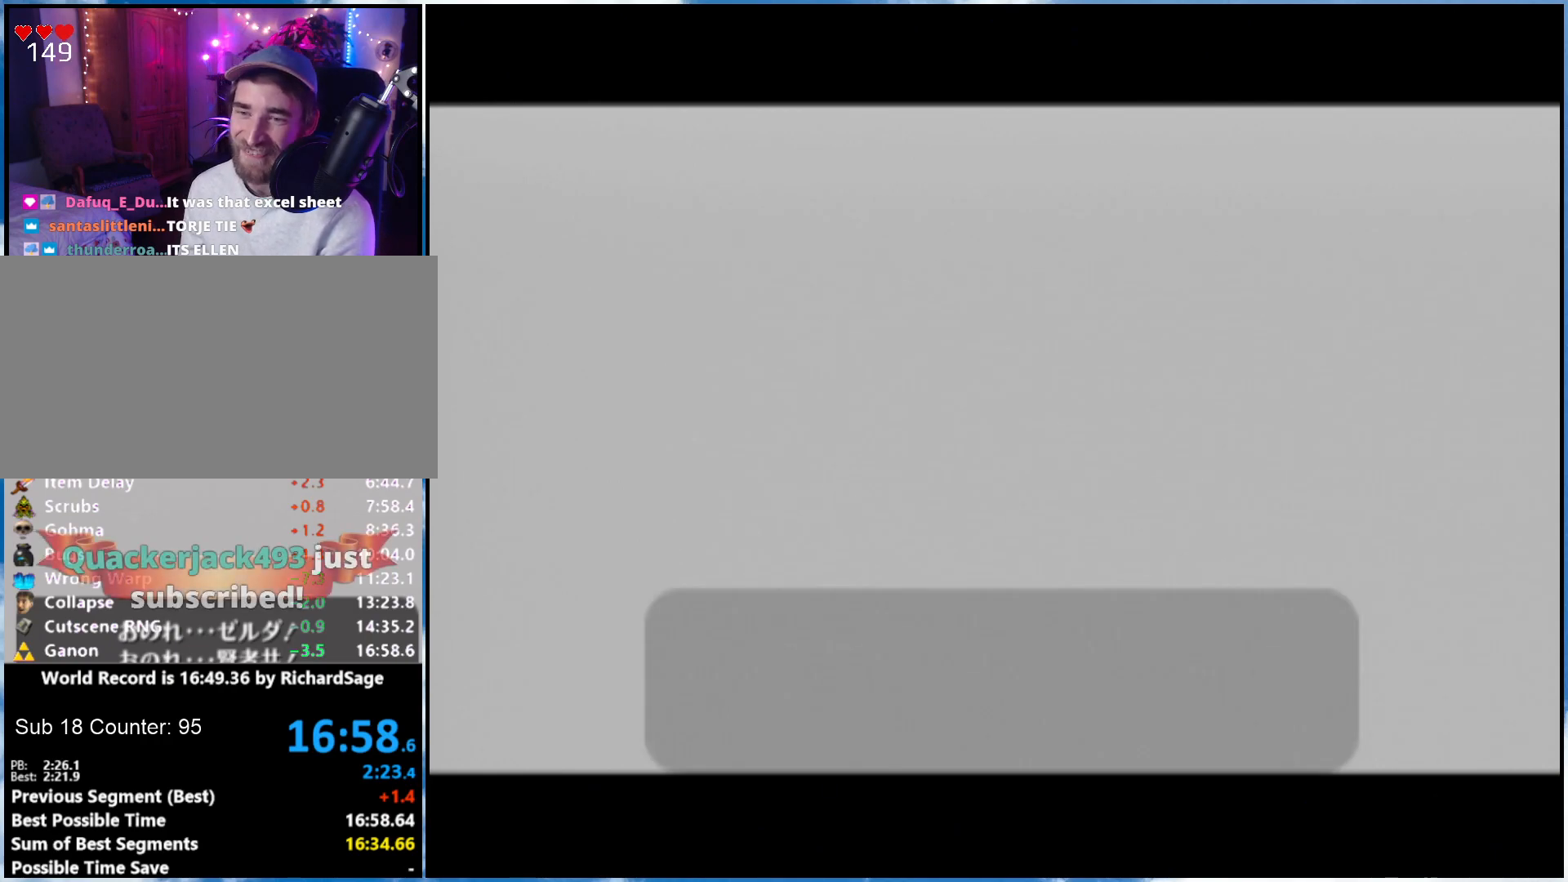
{"buttons": ["B"], "left_stick": "center", "right_stick": "center", "events": [[50, "A", "up"], [50, "B", "down"], [117, "A", "down"], [117, "B", "up"], [183, "A", "up"], [250, "A", "down"], [300, "A", "up"], [300, "B", "down"]]}
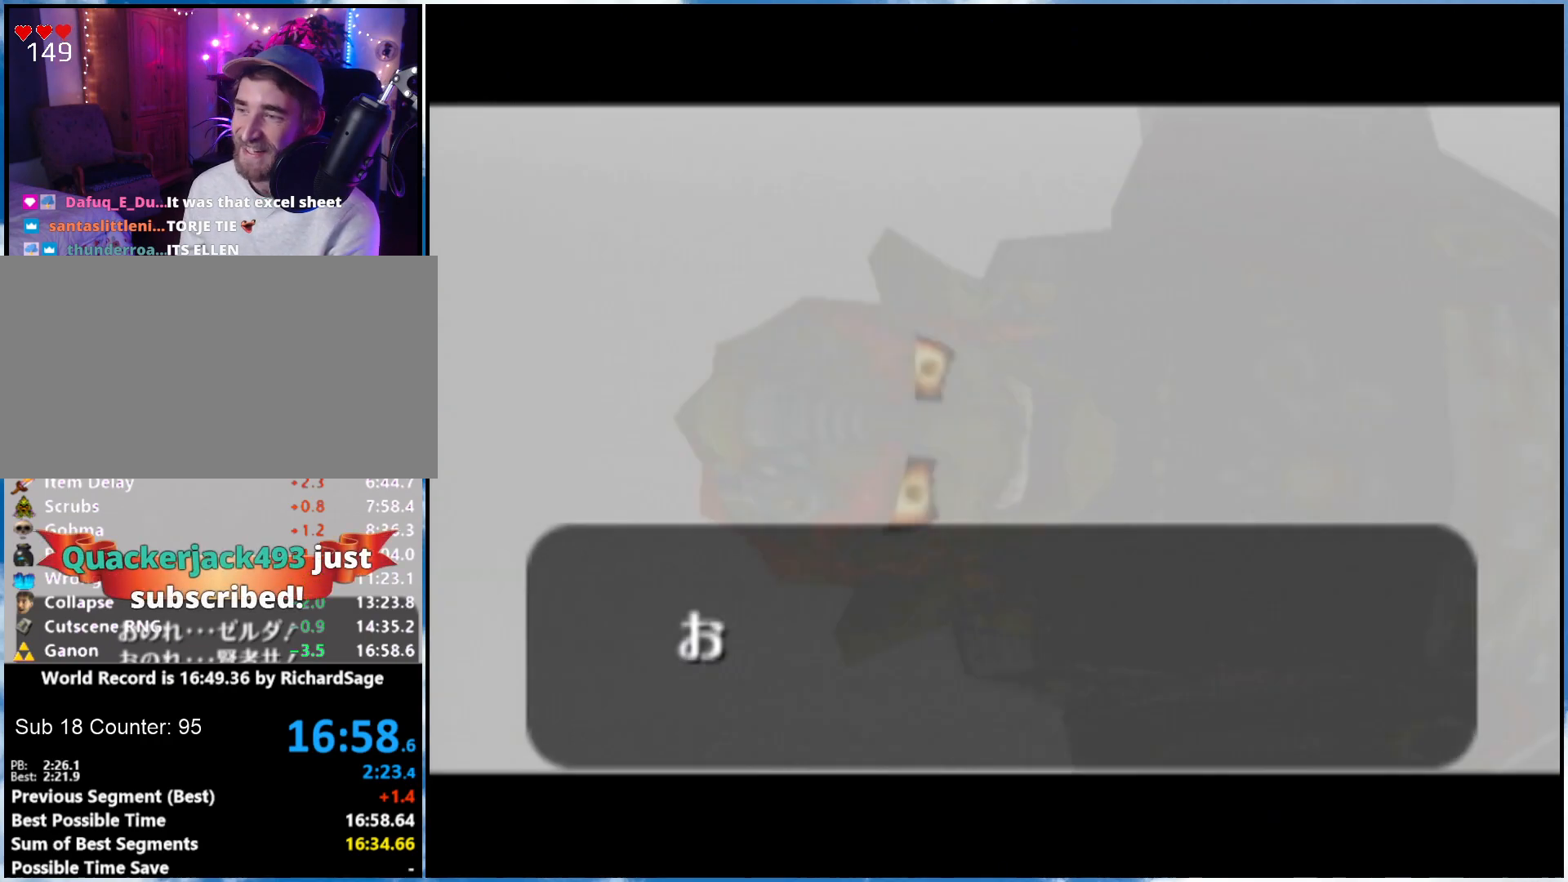
{"buttons": ["B"], "left_stick": "center", "right_stick": "center", "events": [[83, "B", "up"], [117, "B", "down"], [217, "B", "up"], [250, "A", "down"], [400, "A", "up"], [400, "B", "down"], [467, "B", "up"], [500, "B", "down"]]}
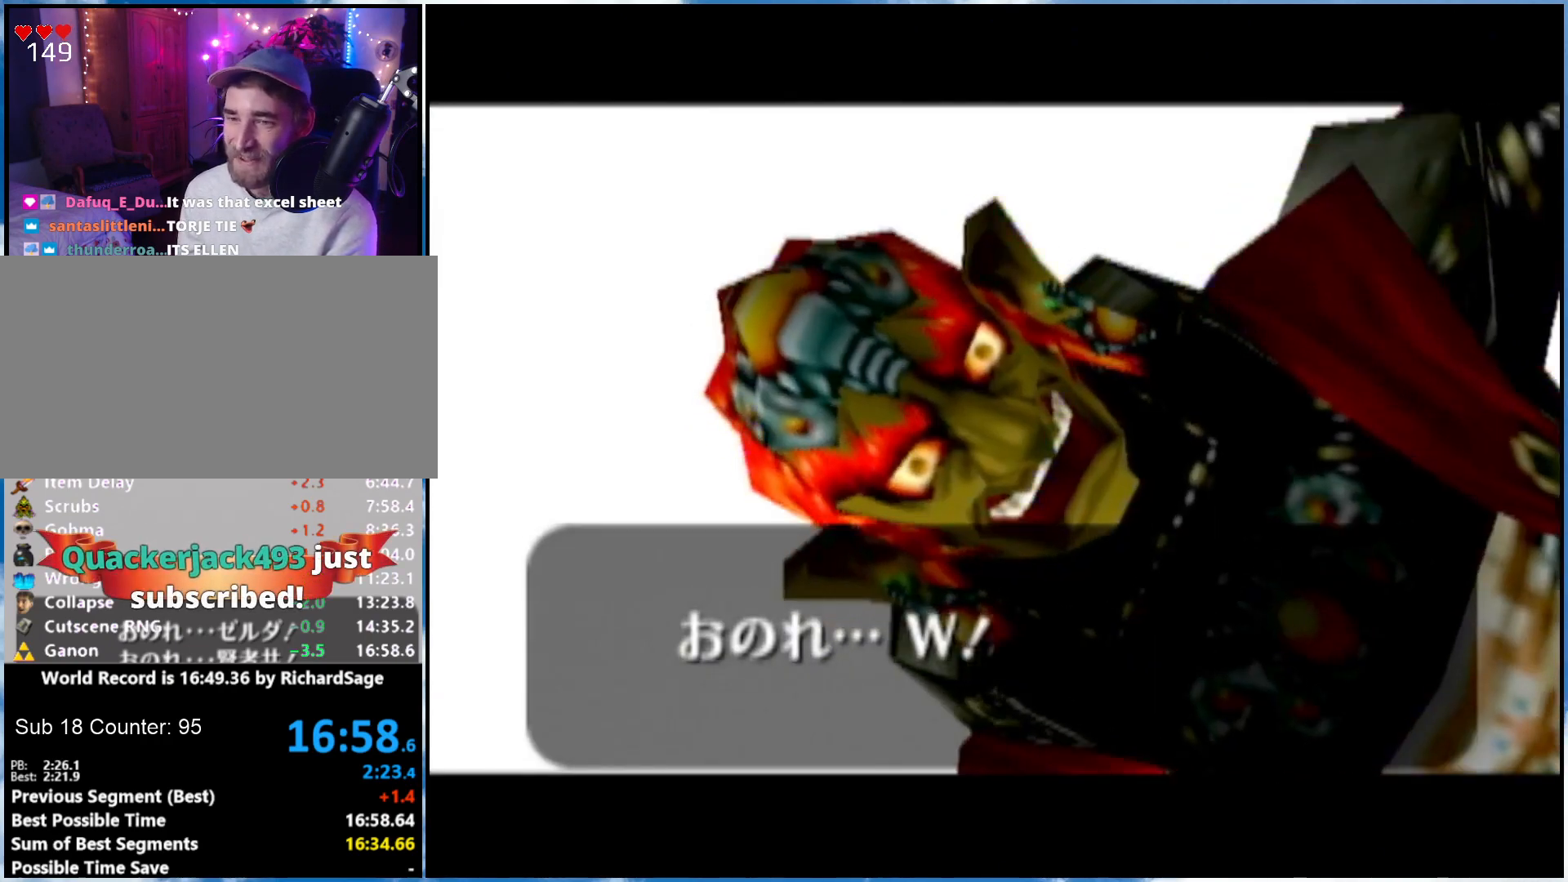
{"buttons": ["A"], "left_stick": "center", "right_stick": "center", "events": [[83, "B", "up"], [150, "B", "down"], [467, "A", "down"], [467, "B", "up"]]}
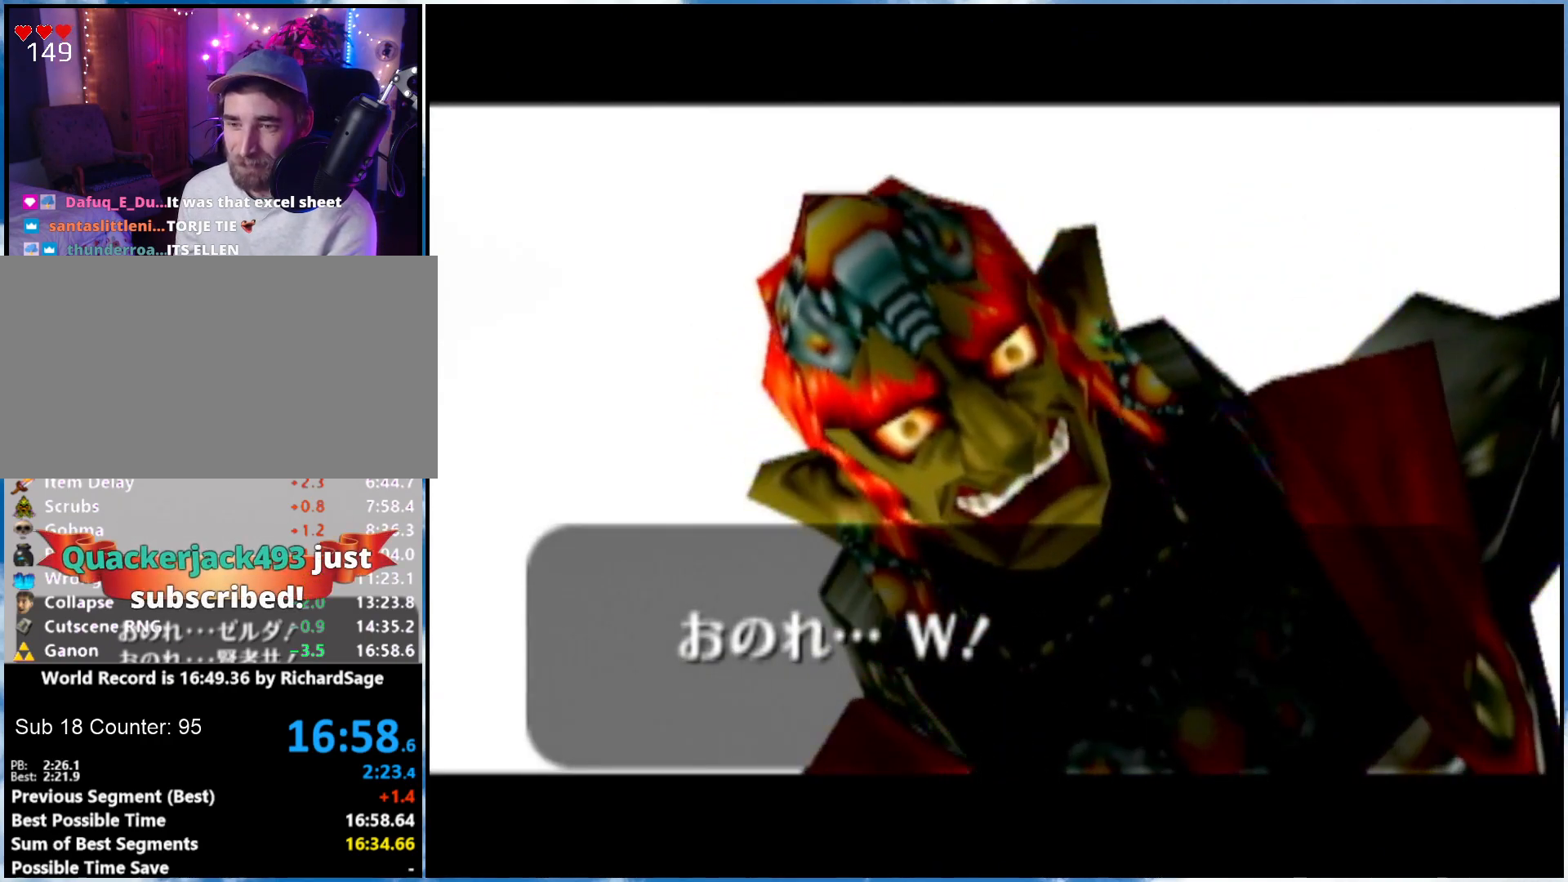
{"buttons": [], "left_stick": "center", "right_stick": "center", "events": [[33, "A", "up"], [33, "B", "down"], [83, "A", "down"], [83, "B", "up"], [150, "A", "up"], [150, "B", "down"], [217, "B", "up"], [267, "B", "down"], [333, "B", "up"]]}
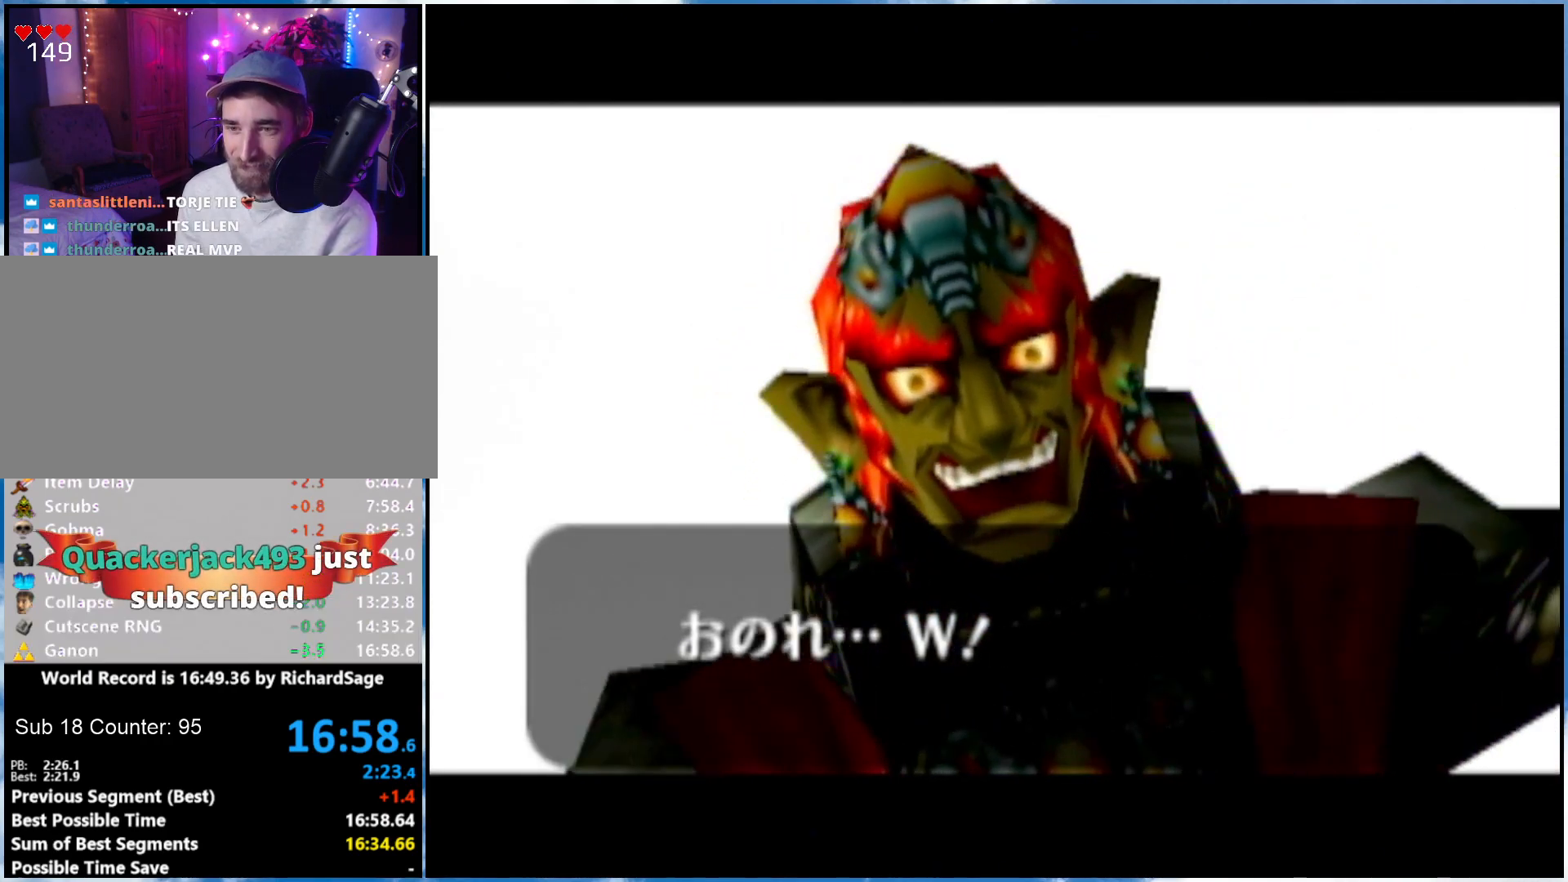
{"buttons": ["A", "B"], "left_stick": "center", "right_stick": "center", "events": [[467, "B", "down"], [500, "A", "down"]]}
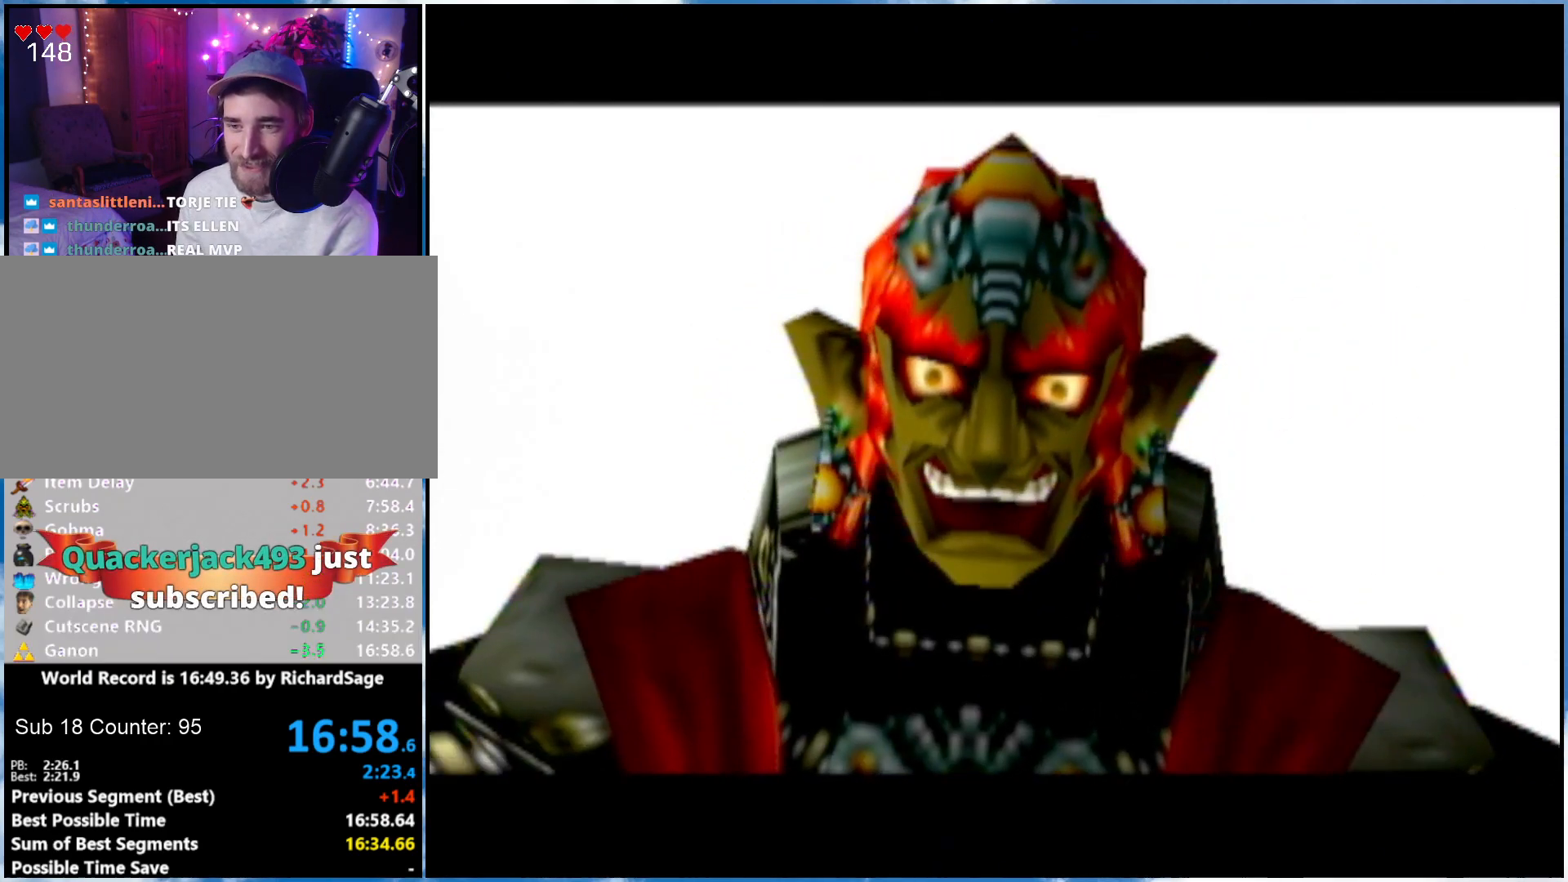
{"buttons": ["B"], "left_stick": "center", "right_stick": "center", "events": [[67, "B", "up"], [117, "A", "up"], [117, "B", "down"], [183, "A", "down"], [183, "B", "up"], [250, "A", "up"], [250, "B", "down"], [300, "A", "down"], [300, "B", "up"], [367, "A", "up"], [433, "A", "down"], [500, "A", "up"], [500, "B", "down"]]}
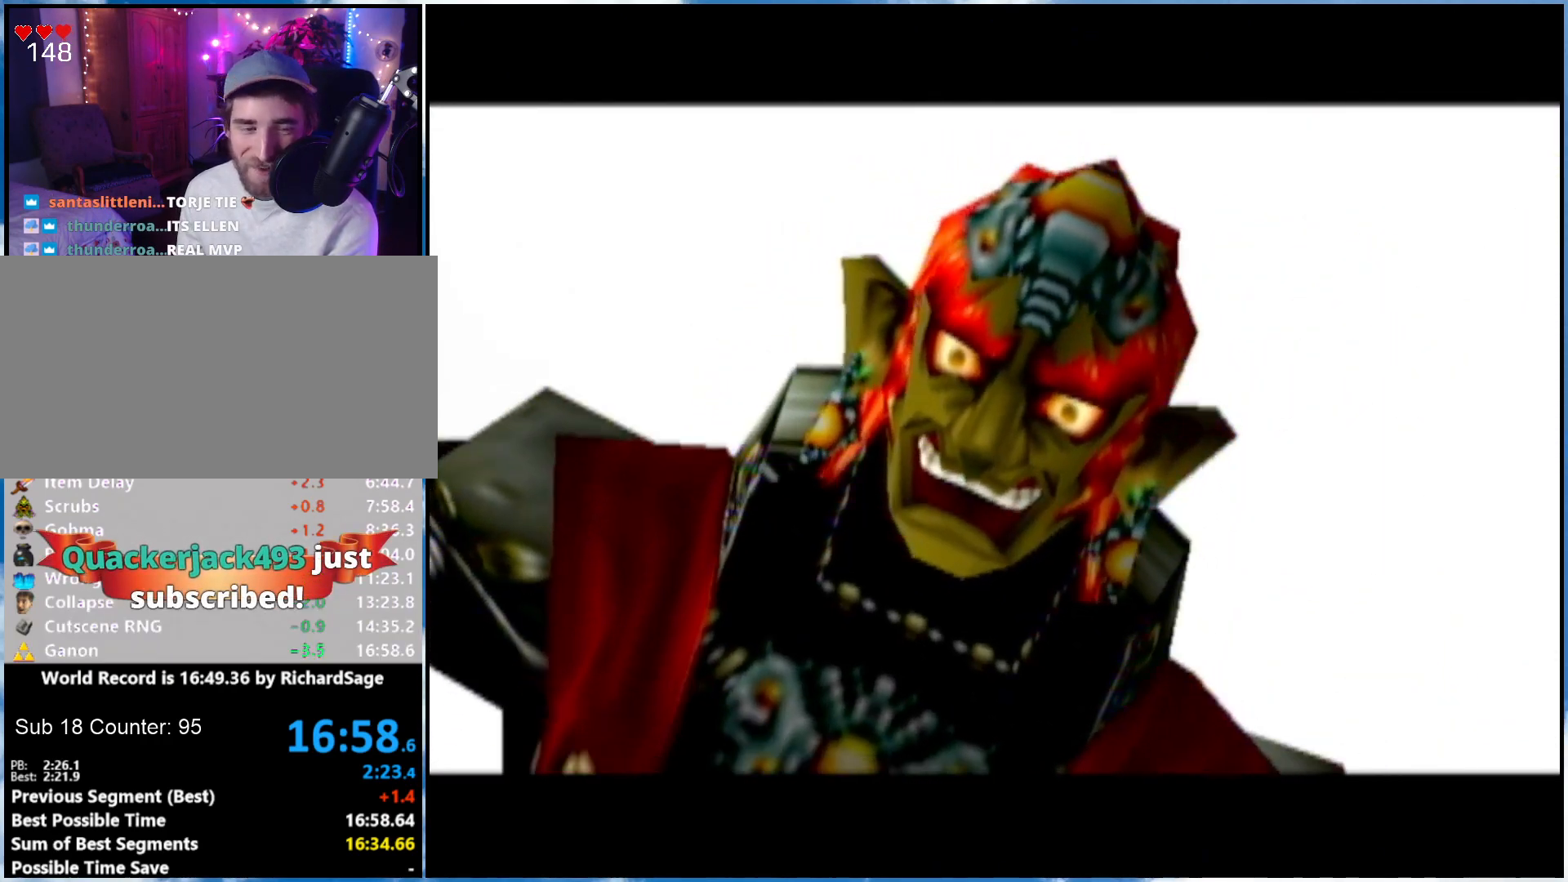
{"buttons": ["B"], "left_stick": "center", "right_stick": "center", "events": [[50, "A", "down"], [50, "B", "up"], [117, "A", "up"], [183, "A", "down"], [250, "A", "up"], [400, "A", "down"], [433, "A", "up"], [433, "B", "down"]]}
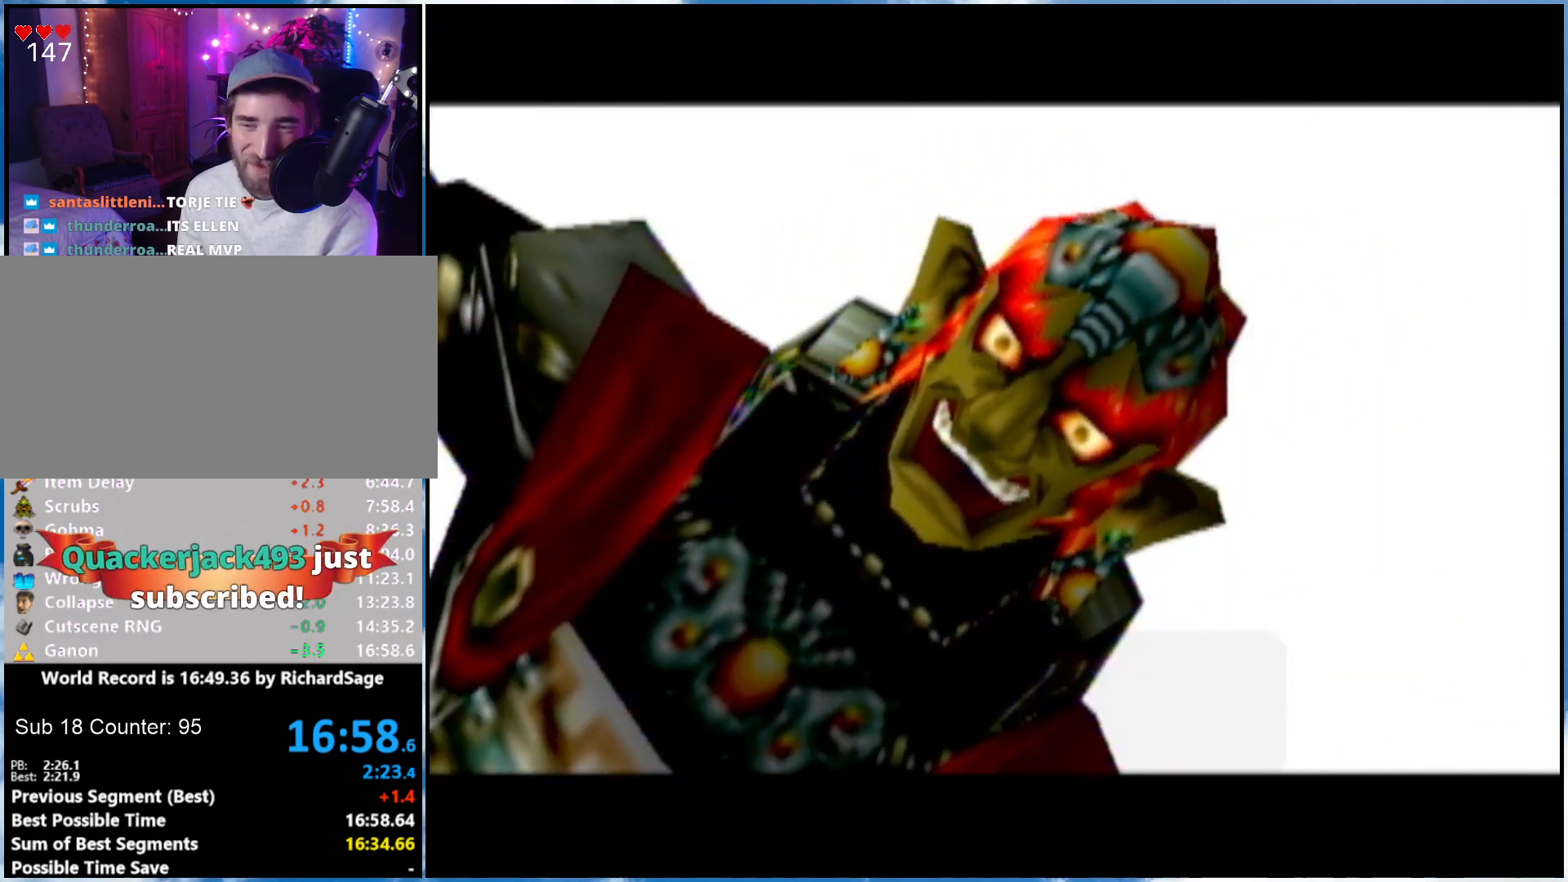
{"buttons": ["B"], "left_stick": "center", "right_stick": "center", "events": [[33, "B", "up"], [50, "B", "down"], [150, "A", "down"], [150, "B", "up"], [217, "A", "up"], [267, "A", "down"], [433, "A", "up"], [467, "B", "down"]]}
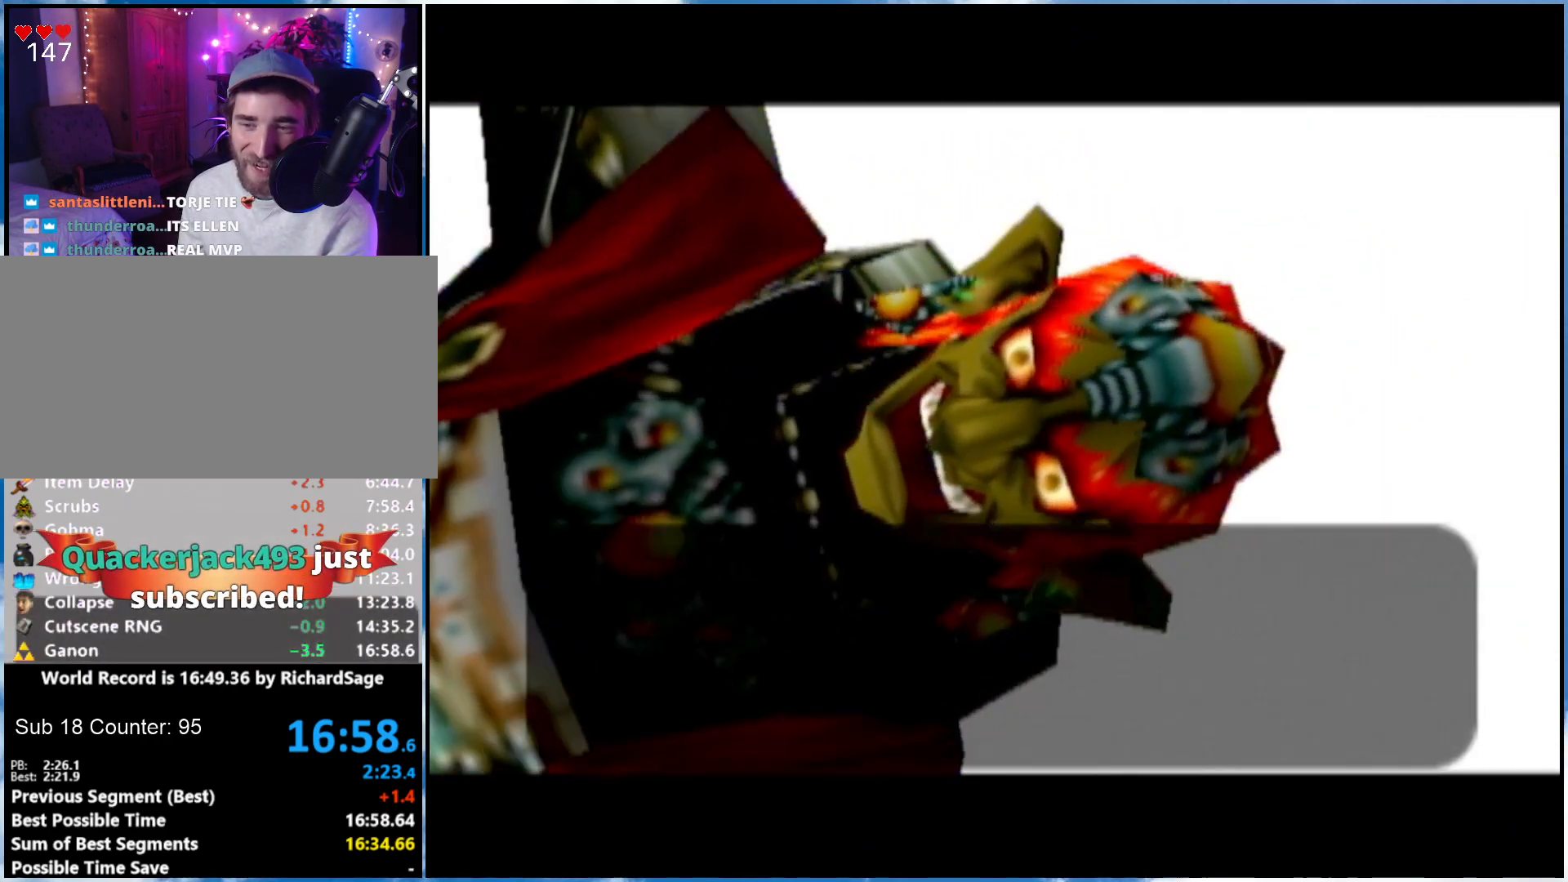
{"buttons": ["A", "B"], "left_stick": "center", "right_stick": "center", "events": [[117, "A", "down"], [183, "A", "up"], [250, "A", "down"], [300, "A", "up"], [500, "A", "down"]]}
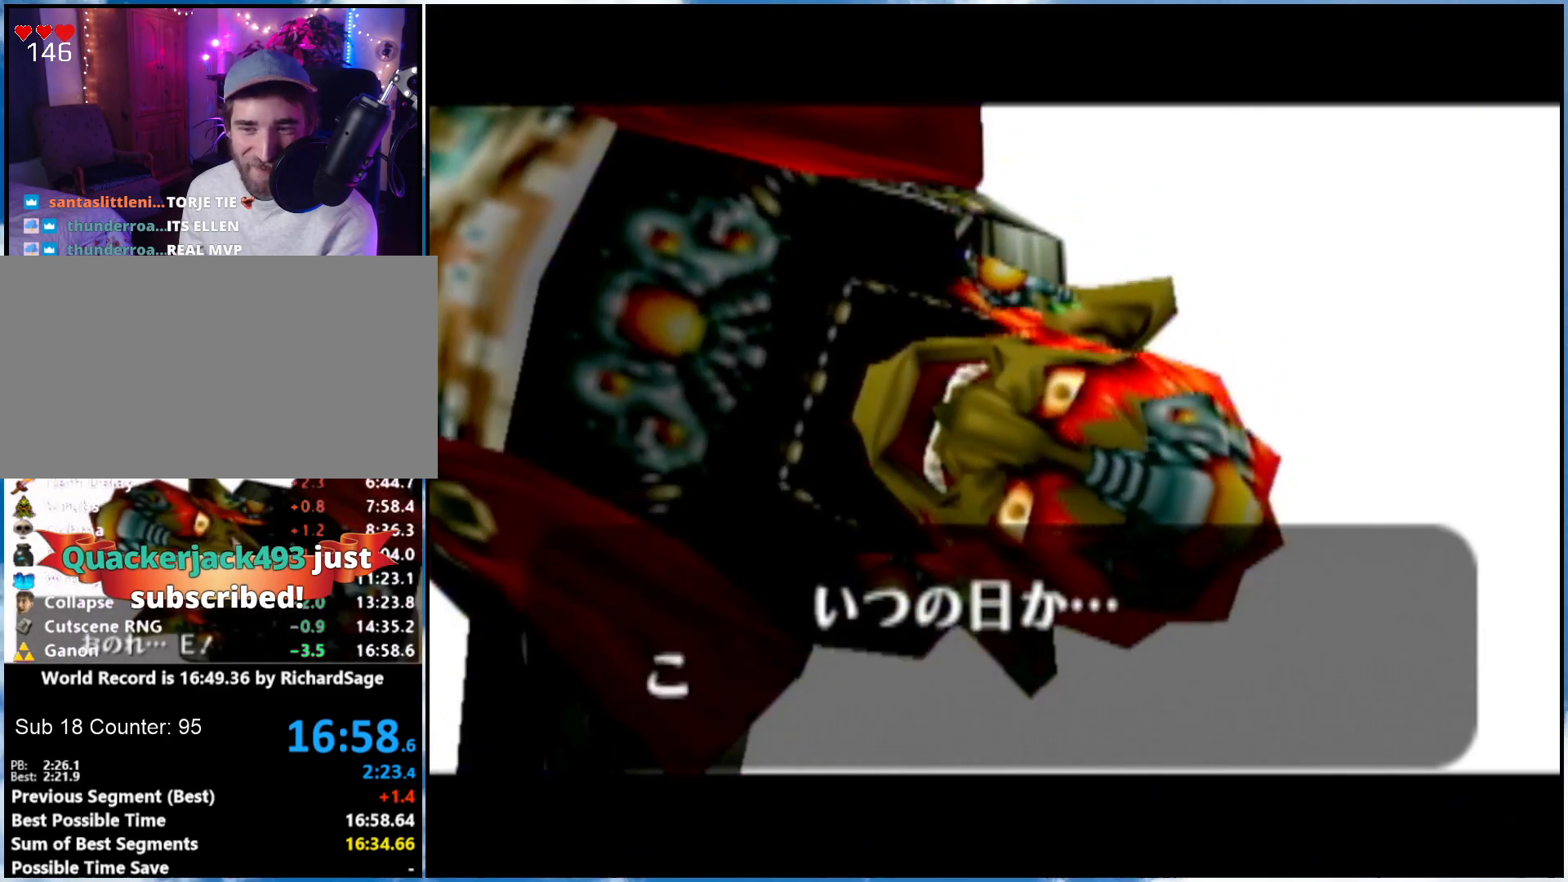
{"buttons": ["A"], "left_stick": "center", "right_stick": "center", "events": [[50, "B", "up"], [150, "B", "down"], [300, "B", "up"], [400, "A", "up"], [400, "B", "down"], [467, "A", "down"], [467, "B", "up"]]}
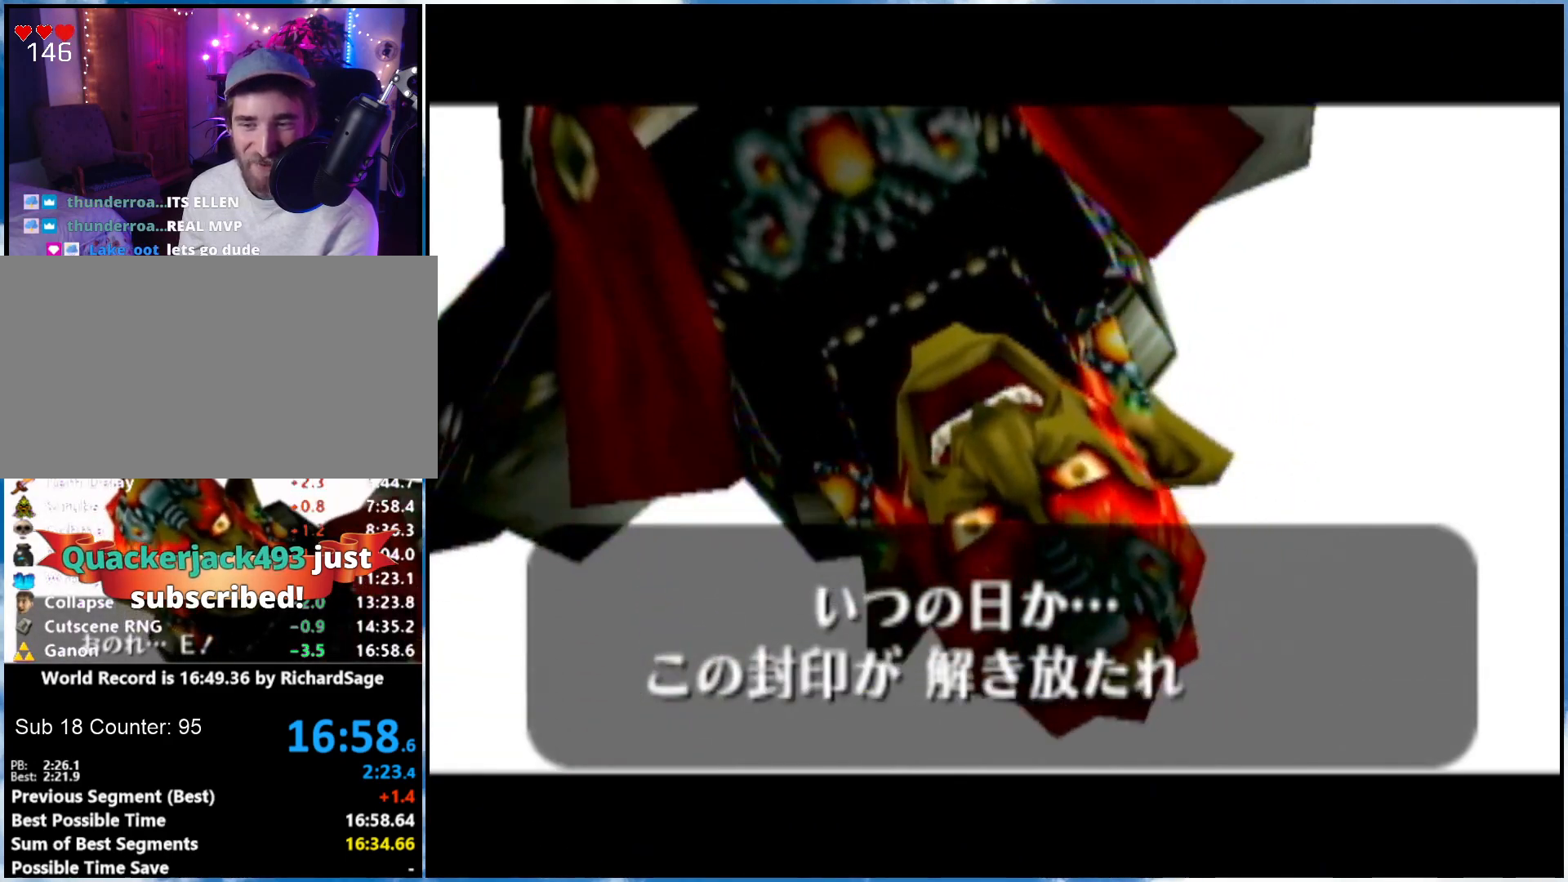
{"buttons": ["A"], "left_stick": "center", "right_stick": "center", "events": [[17, "A", "up"], [17, "B", "down"], [100, "A", "down"], [100, "B", "up"], [150, "A", "up"], [150, "B", "down"], [217, "A", "down"], [217, "B", "up"], [283, "A", "up"], [283, "B", "down"], [333, "A", "down"], [333, "B", "up"], [400, "A", "up"], [400, "B", "down"], [467, "A", "down"], [467, "B", "up"]]}
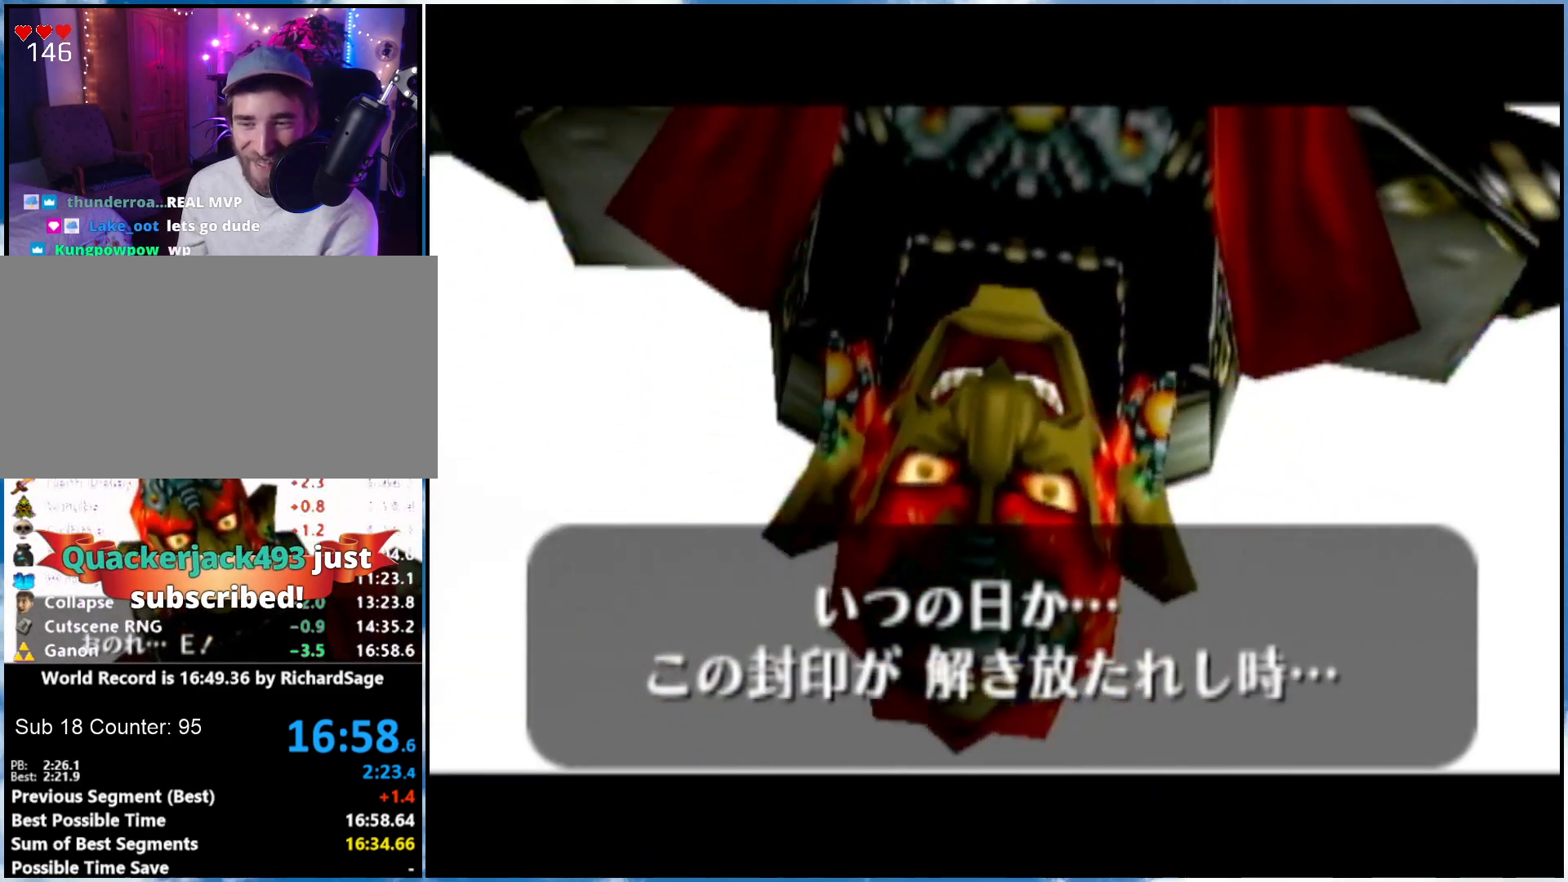
{"buttons": ["B"], "left_stick": "center", "right_stick": "center", "events": [[33, "A", "up"], [83, "B", "down"], [183, "A", "down"], [183, "B", "up"], [250, "A", "up"], [250, "B", "down"], [300, "A", "down"], [300, "B", "up"], [367, "A", "up"], [367, "B", "down"], [433, "A", "down"], [433, "B", "up"], [483, "A", "up"], [483, "B", "down"]]}
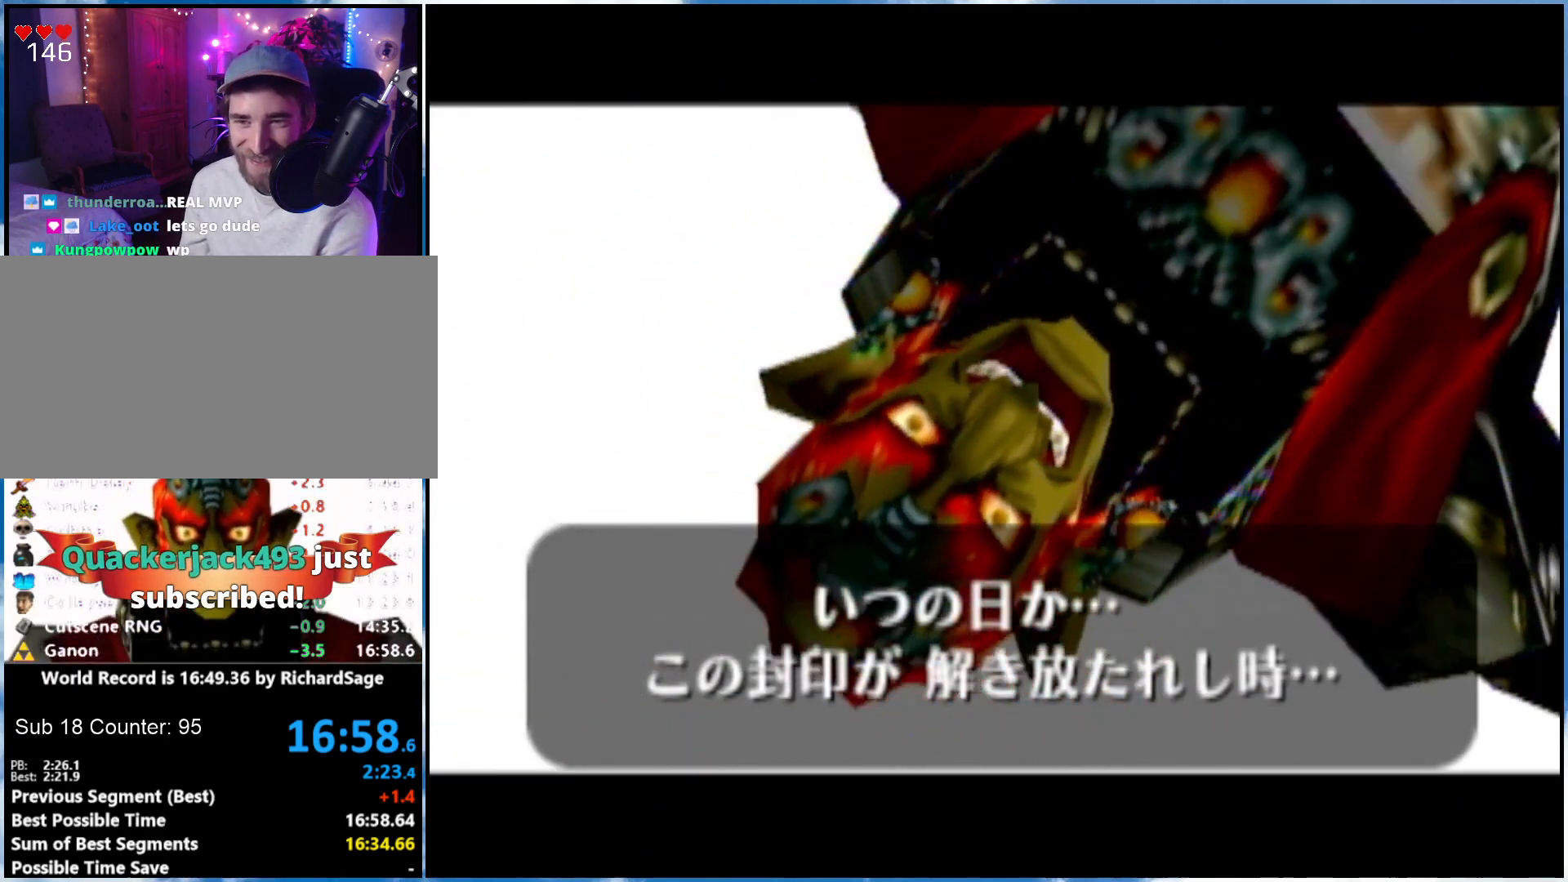
{"buttons": ["B"], "left_stick": "center", "right_stick": "center", "events": [[50, "A", "down"], [50, "B", "up"], [117, "A", "up"], [117, "B", "down"], [183, "A", "down"], [183, "B", "up"], [233, "A", "up"], [233, "B", "down"], [300, "A", "down"], [300, "B", "up"], [367, "A", "up"], [367, "B", "down"], [433, "A", "down"], [433, "B", "up"], [500, "A", "up"], [500, "B", "down"]]}
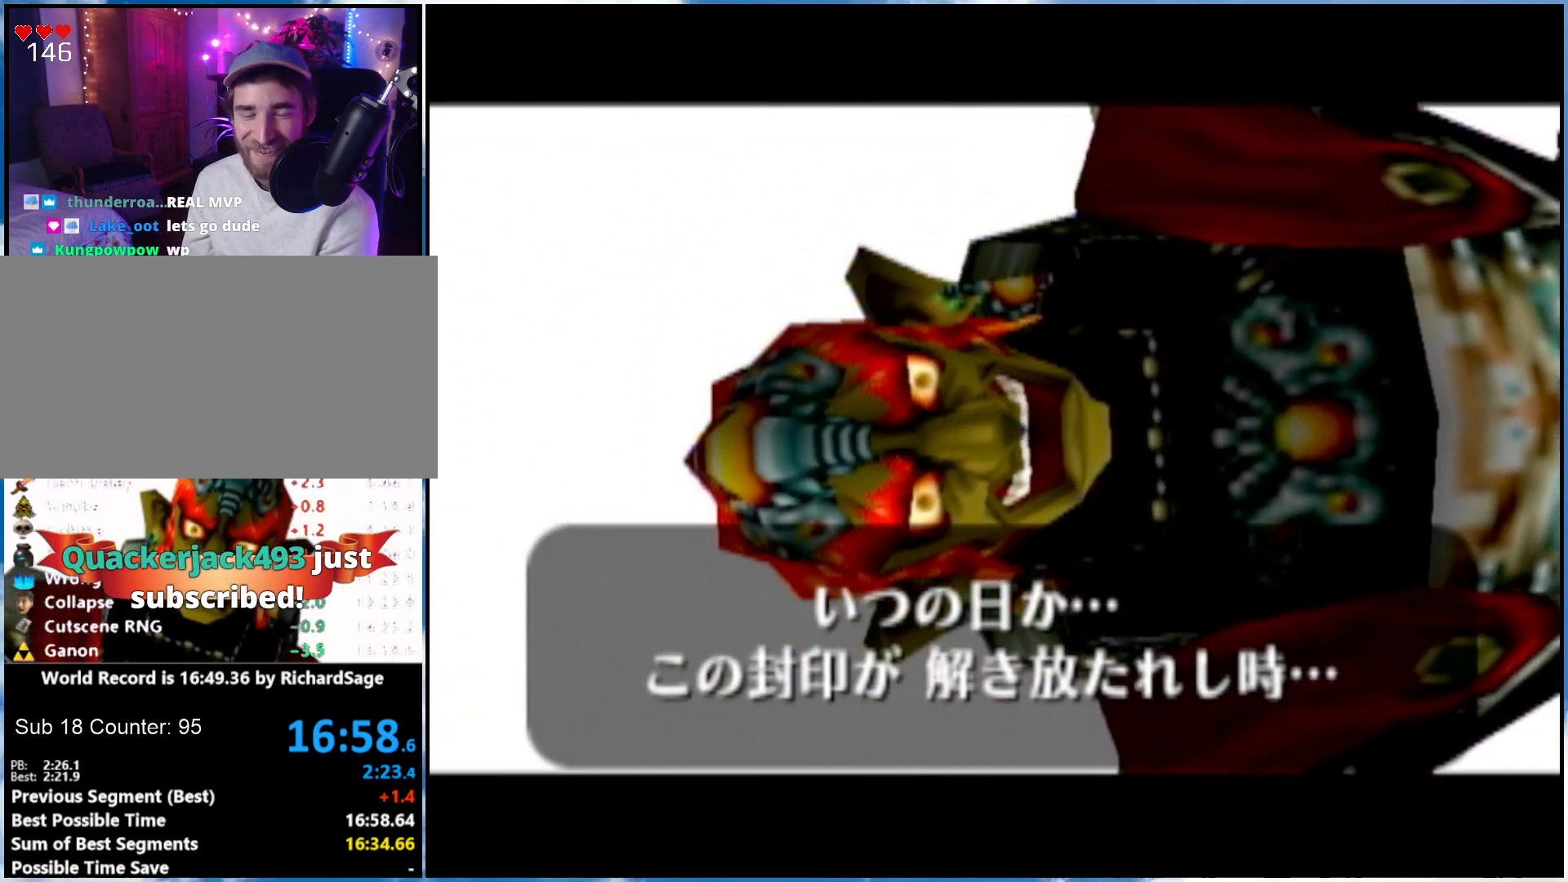
{"buttons": ["A"], "left_stick": "center", "right_stick": "center", "events": [[67, "A", "down"], [67, "B", "up"], [117, "A", "up"], [117, "B", "down"], [183, "A", "down"], [183, "B", "up"], [250, "A", "up"], [250, "B", "down"], [433, "A", "down"], [433, "B", "up"]]}
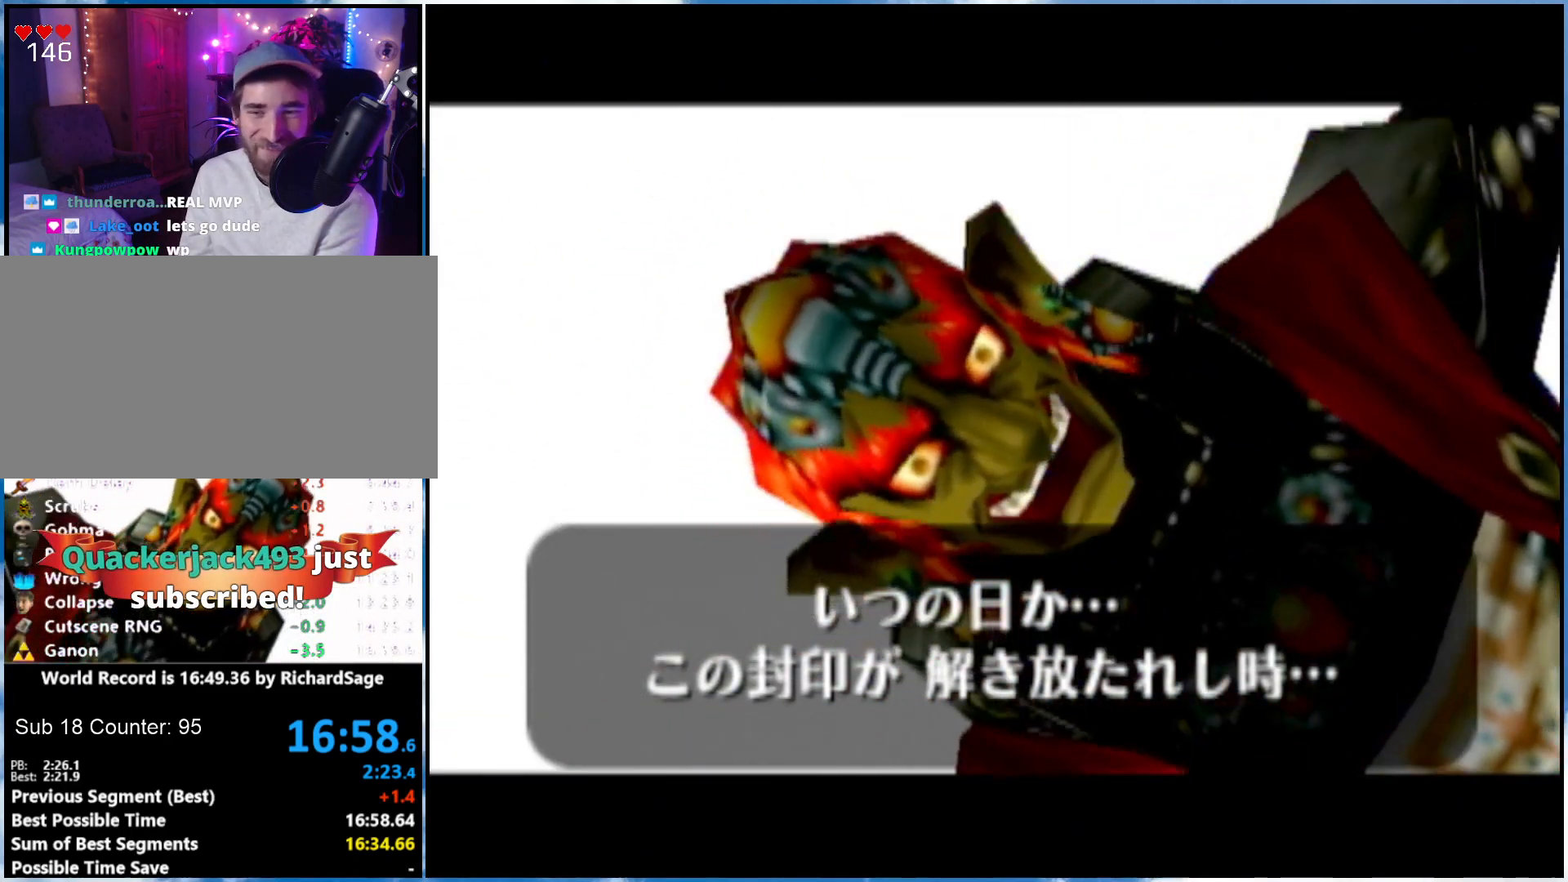
{"buttons": ["A"], "left_stick": "center", "right_stick": "center", "events": [[83, "A", "up"], [83, "B", "down"], [150, "A", "down"], [150, "B", "up"], [217, "A", "up"], [217, "B", "down"], [283, "A", "down"], [283, "B", "up"], [333, "A", "up"], [333, "B", "down"], [400, "A", "down"], [400, "B", "up"], [467, "A", "up"], [500, "A", "down"]]}
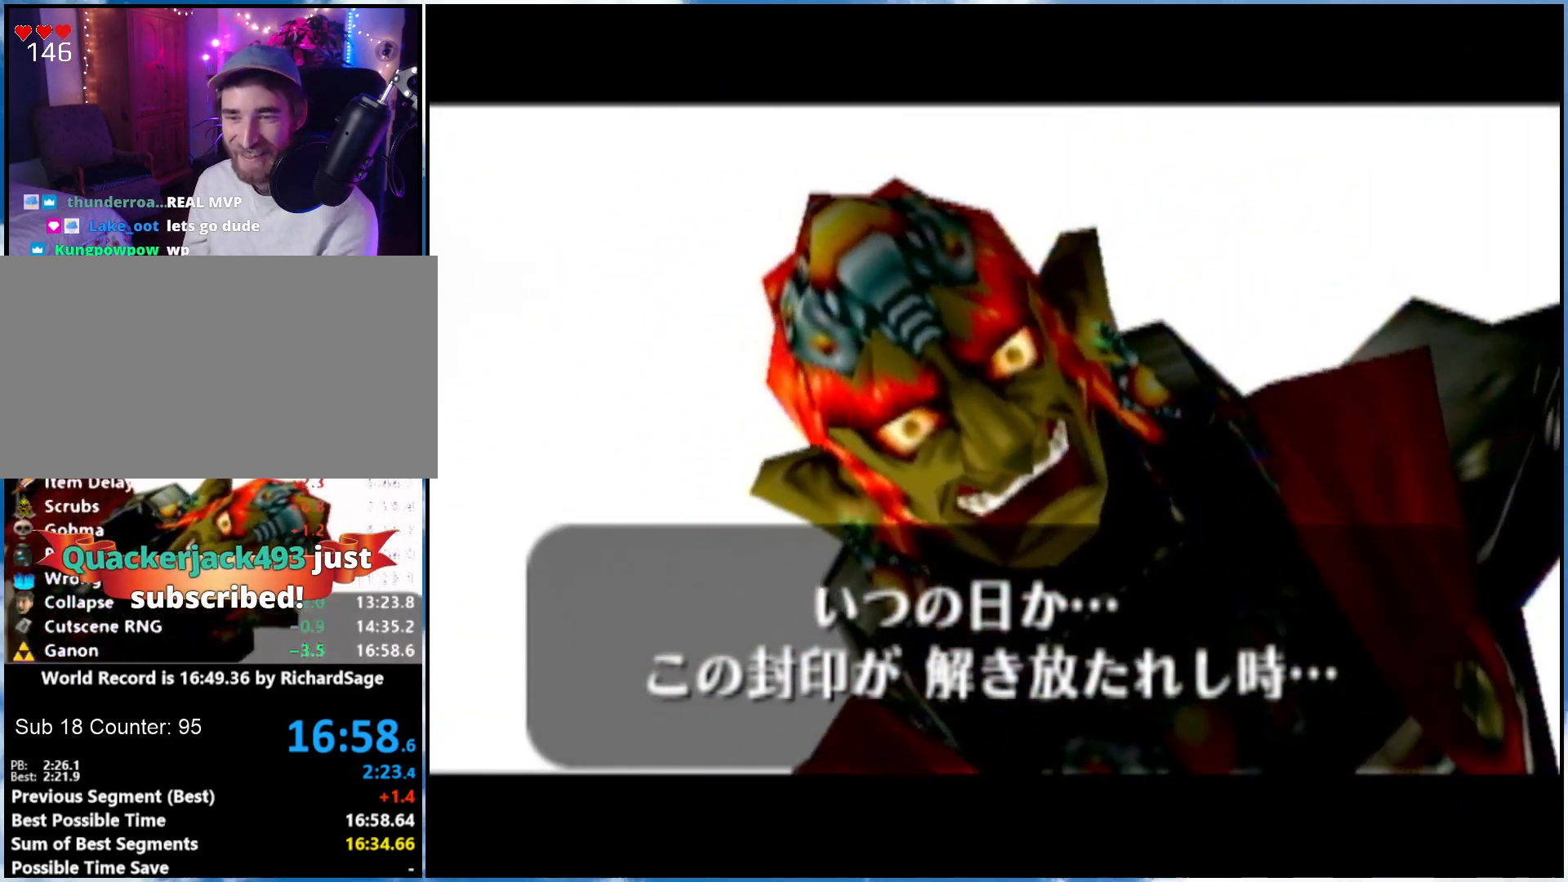
{"buttons": ["B"], "left_stick": "center", "right_stick": "center", "events": [[83, "A", "up"], [83, "B", "down"], [150, "A", "down"], [150, "B", "up"], [217, "A", "up"], [250, "A", "down"], [333, "A", "up"], [333, "B", "down"], [400, "A", "down"], [400, "B", "up"], [467, "A", "up"], [467, "B", "down"]]}
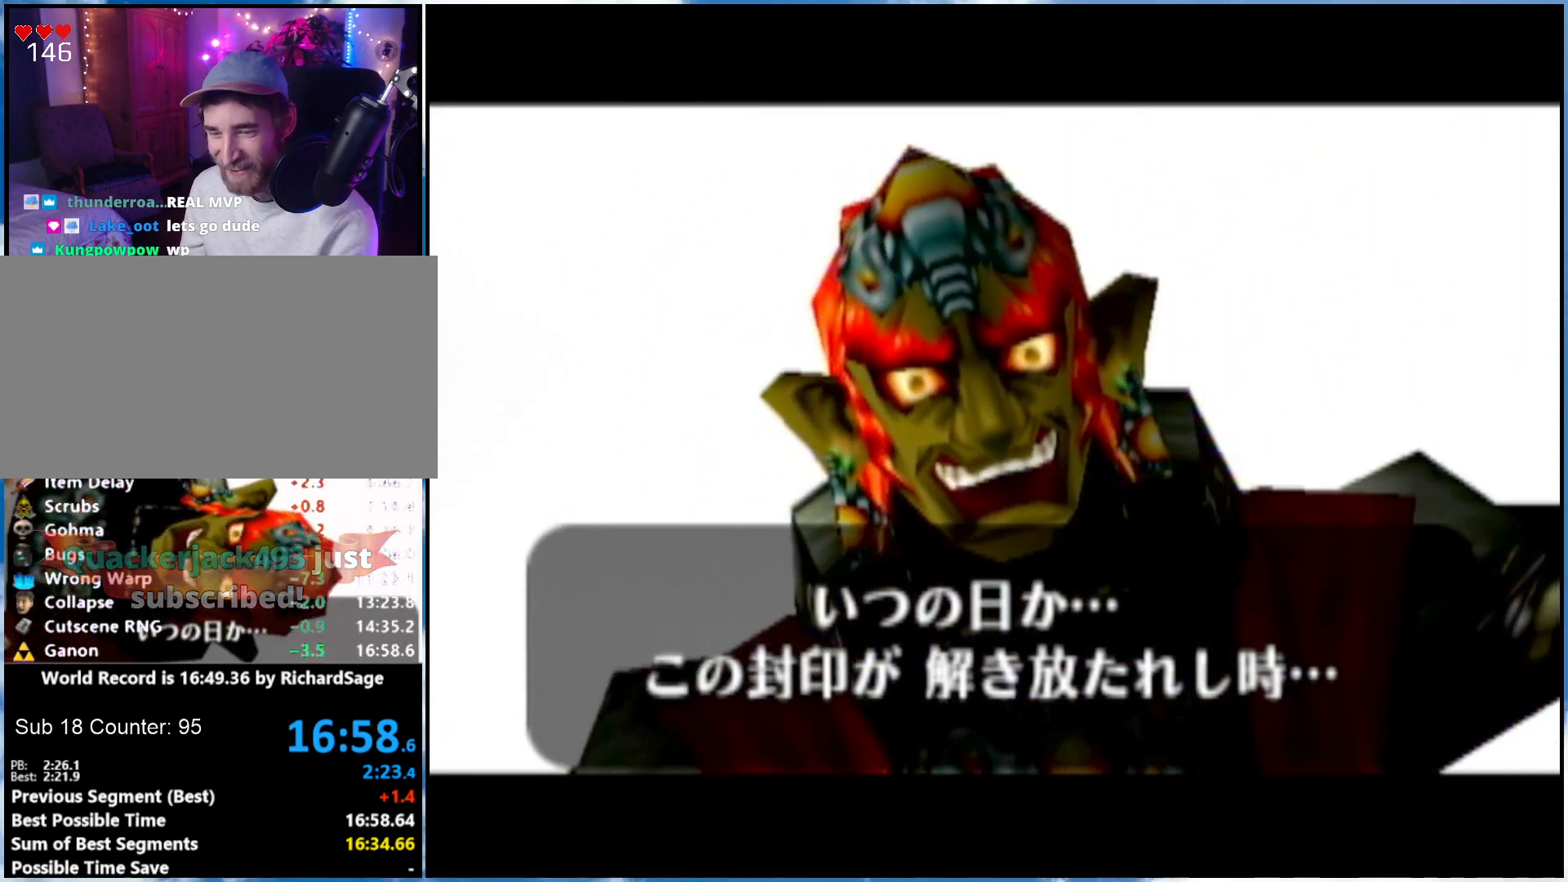
{"buttons": ["B"], "left_stick": "center", "right_stick": "center", "events": [[17, "A", "down"], [17, "B", "up"], [83, "A", "up"], [83, "B", "down"], [150, "A", "down"], [150, "B", "up"], [217, "A", "up"], [217, "B", "down"], [283, "A", "down"], [283, "B", "up"], [333, "A", "up"], [333, "B", "down"], [400, "A", "down"], [400, "B", "up"], [467, "A", "up"], [467, "B", "down"]]}
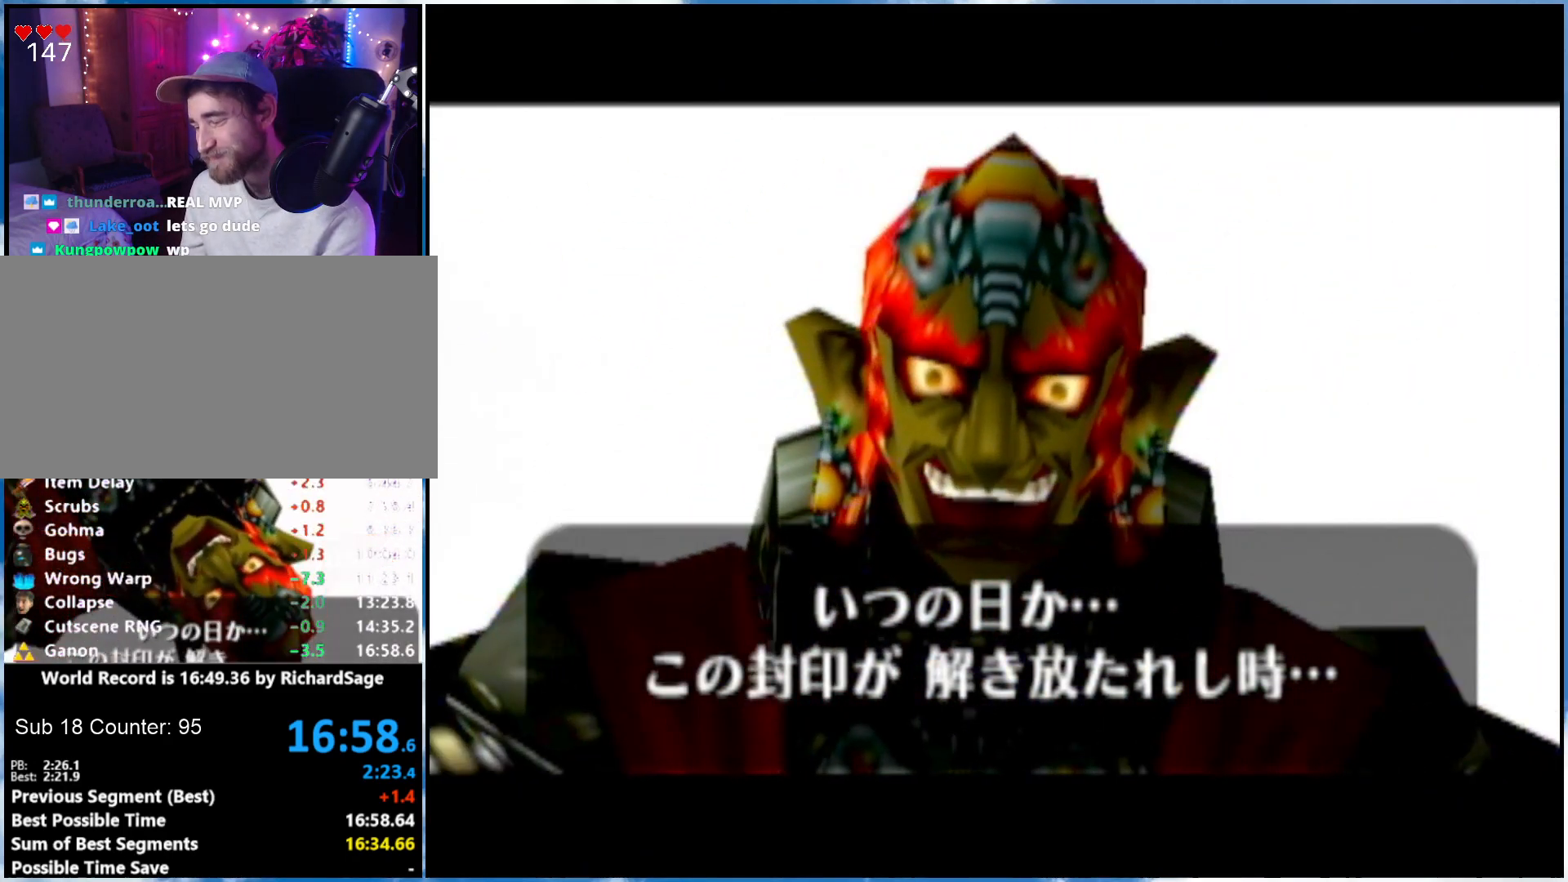
{"buttons": ["A"], "left_stick": "center", "right_stick": "center", "events": [[17, "A", "down"], [17, "B", "up"], [83, "A", "up"], [83, "B", "down"], [150, "A", "down"], [150, "B", "up"], [217, "A", "up"], [217, "B", "down"], [267, "A", "down"], [267, "B", "up"], [367, "A", "up"], [433, "A", "down"]]}
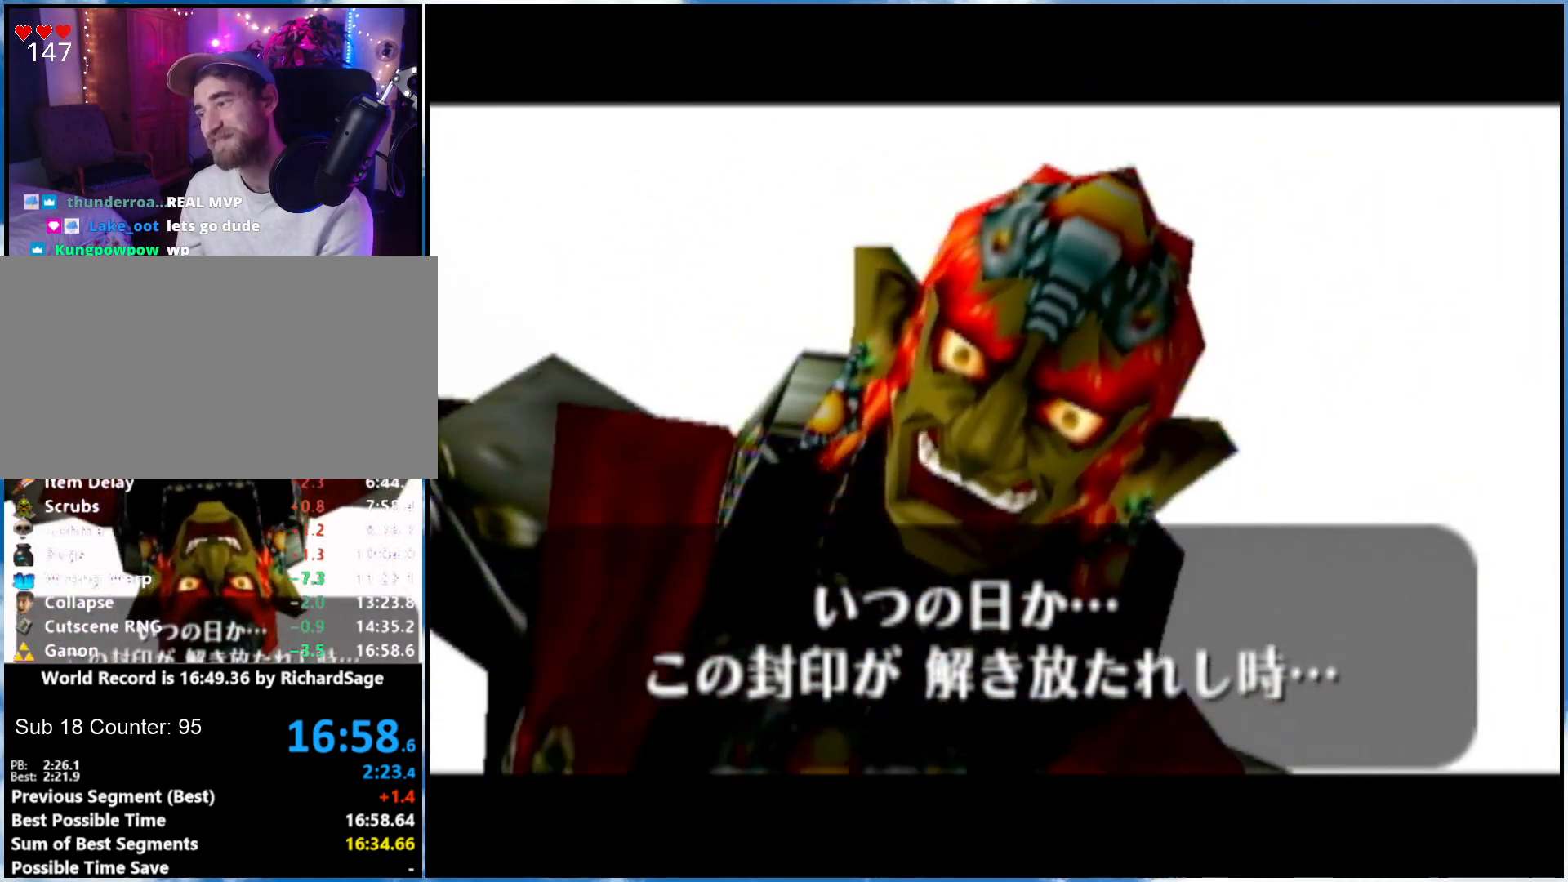
{"buttons": ["B"], "left_stick": "center", "right_stick": "center", "events": [[83, "A", "up"], [83, "B", "down"], [150, "B", "up"], [183, "A", "down"], [233, "A", "up"], [233, "B", "down"], [300, "A", "down"], [433, "A", "up"]]}
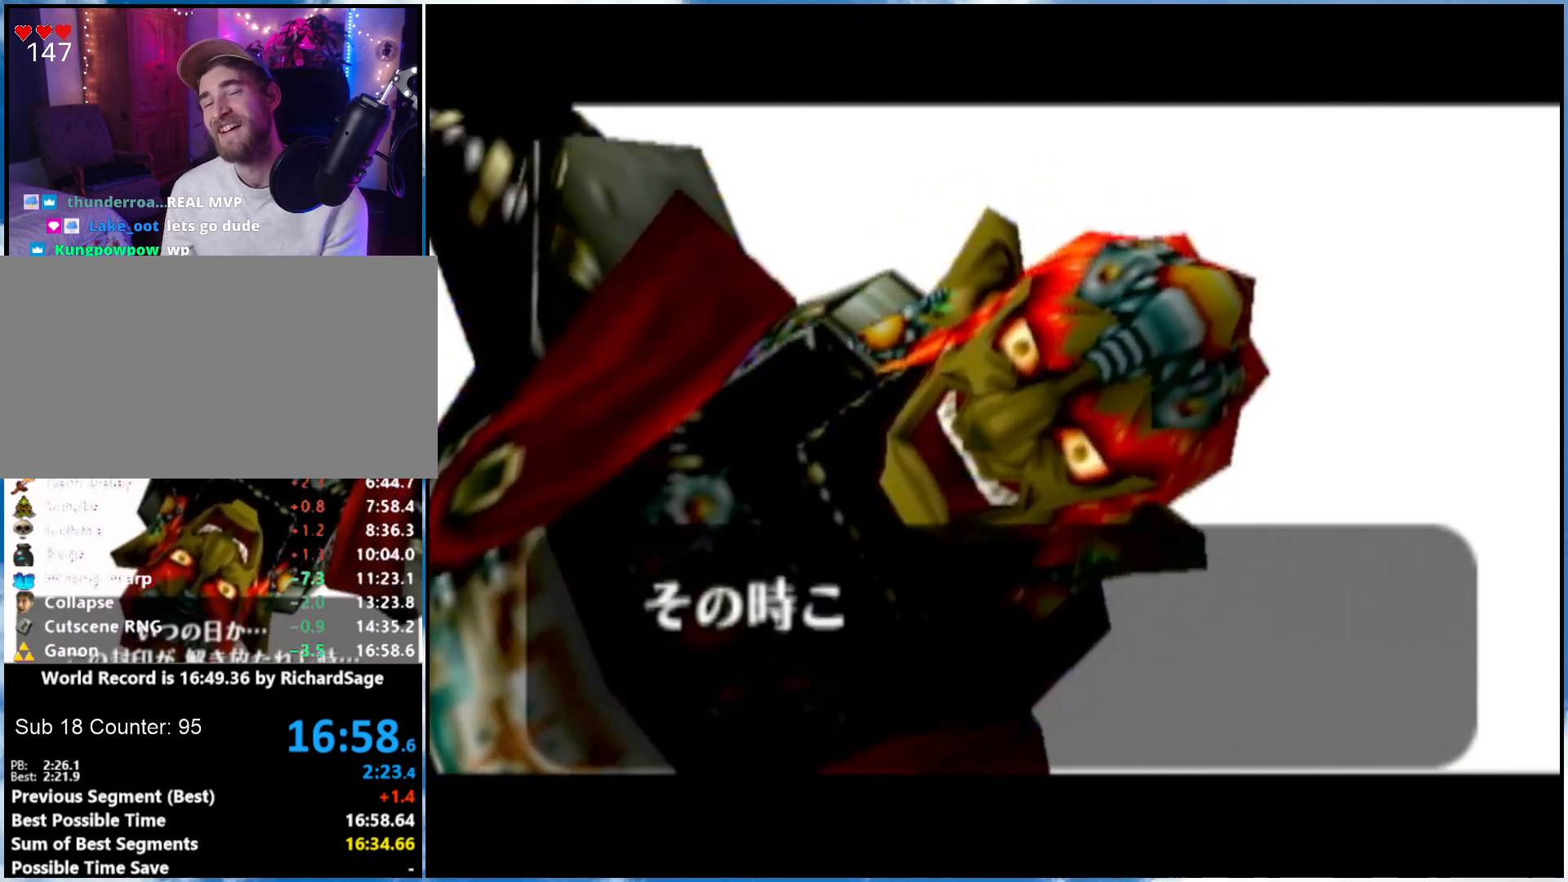
{"buttons": ["B"], "left_stick": "center", "right_stick": "center", "events": [[33, "A", "down"], [83, "A", "up"], [150, "A", "down"], [217, "A", "up"], [283, "A", "down"], [283, "B", "up"], [333, "A", "up"], [333, "B", "down"], [400, "A", "down"], [400, "B", "up"], [467, "A", "up"], [467, "B", "down"]]}
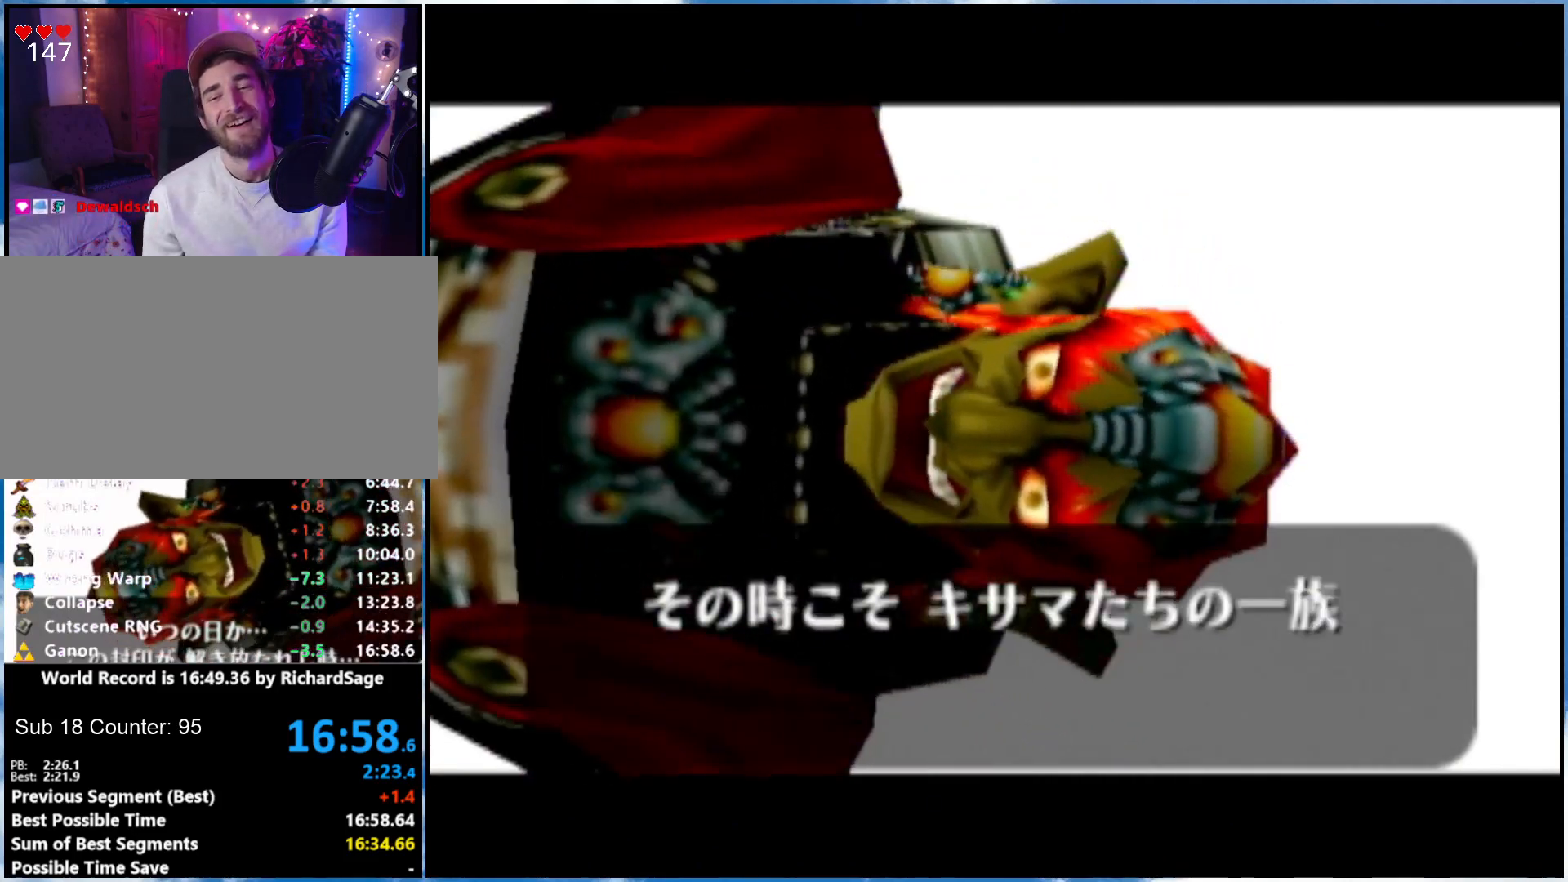
{"buttons": [], "left_stick": "center", "right_stick": "center", "events": [[17, "B", "up"], [50, "B", "down"], [150, "B", "up"], [183, "B", "down"], [283, "B", "up"], [367, "B", "down"], [433, "B", "up"]]}